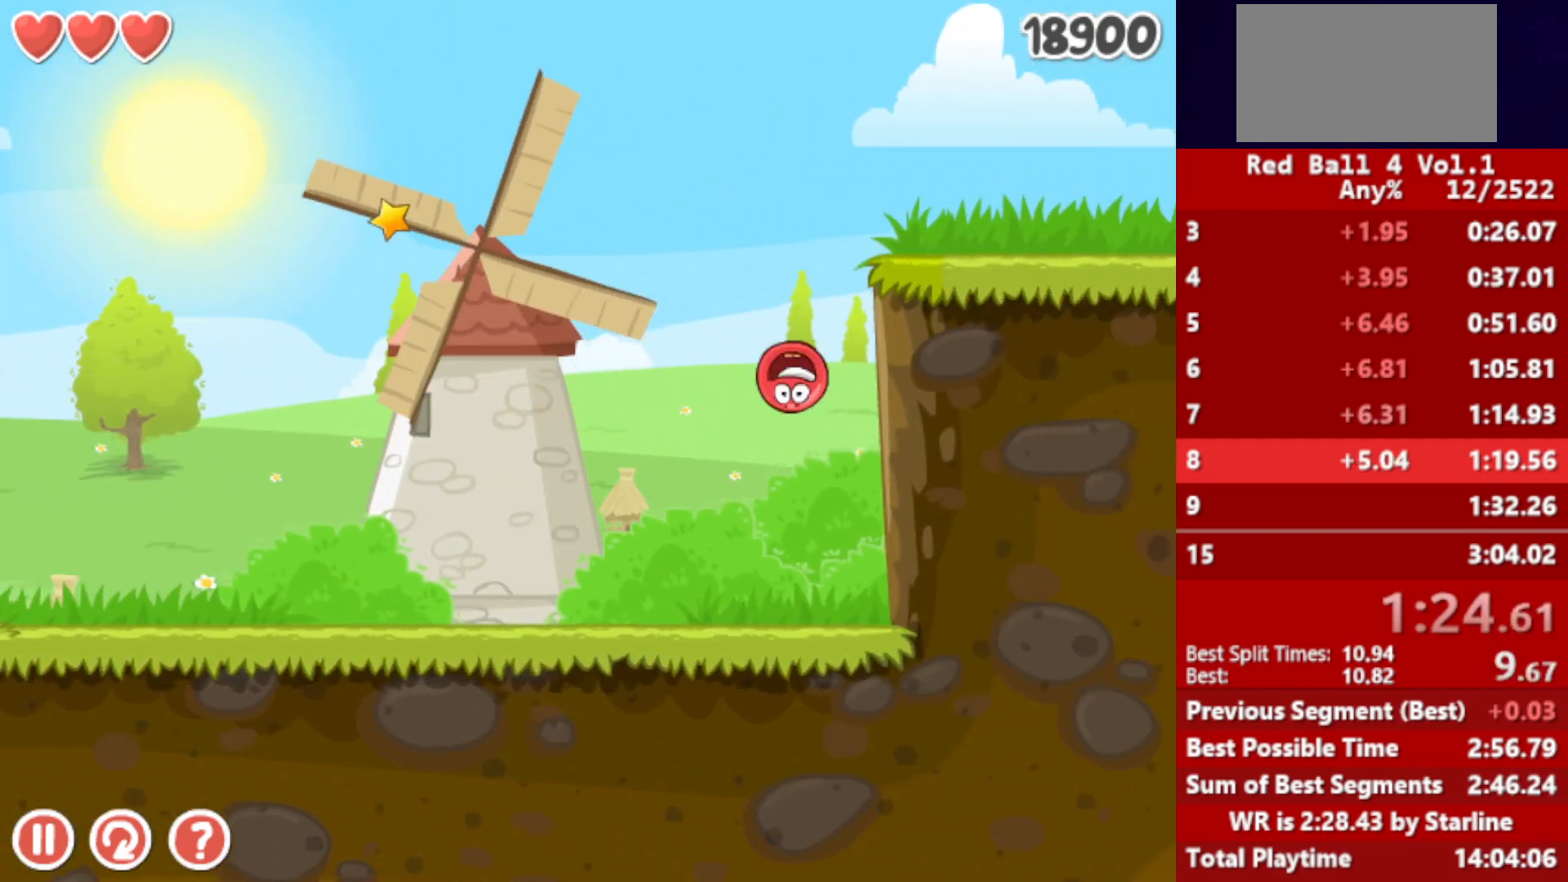
Gameplay with keyboard; each line is a JSON object with the keys held at the frame after it. "events" lists presses ("down") and releases ("up") of "down", "left", "p", "r", "right" and "up" between this image and that frame as [ms after this image, input, new state], when the widget could be followed in between. No other keys are recorded. Mouse input is not recorded.
{"keys": ["right"], "events": []}
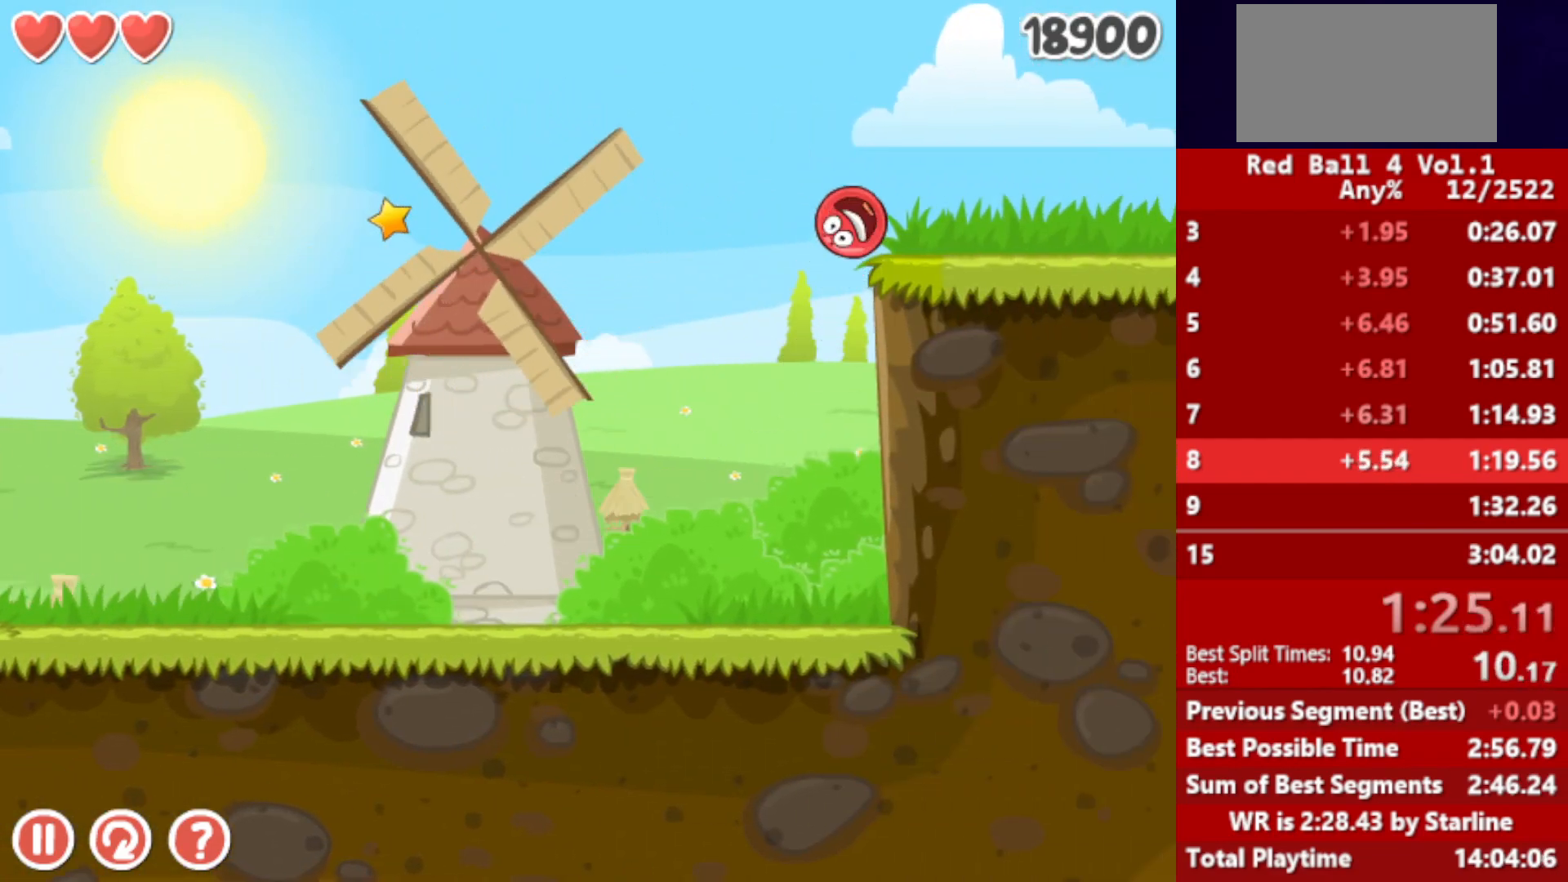
{"keys": ["right"], "events": []}
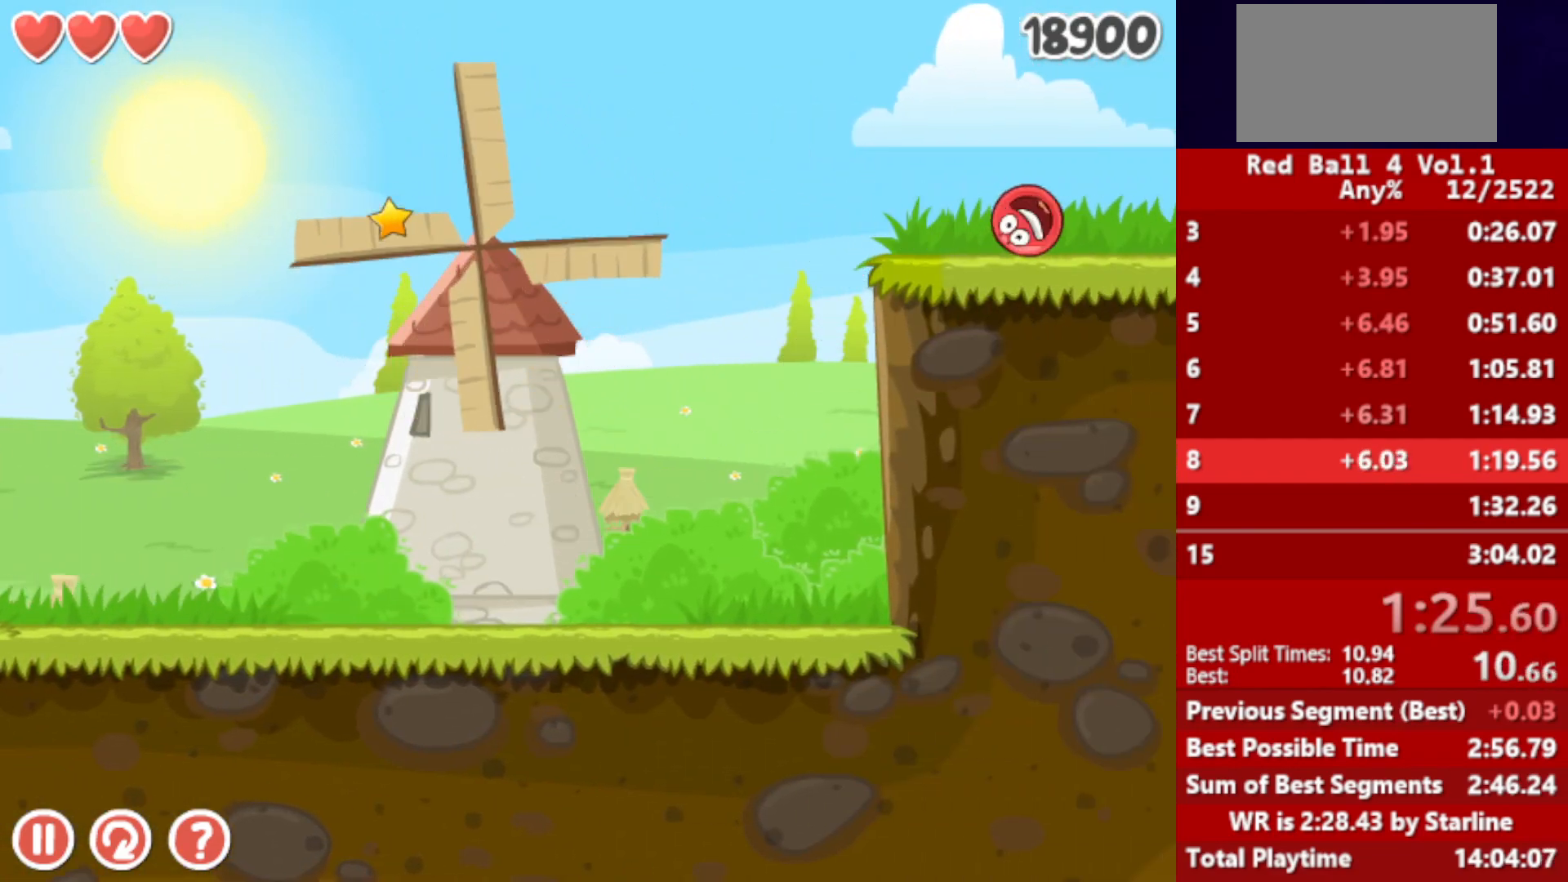
{"keys": ["right"], "events": []}
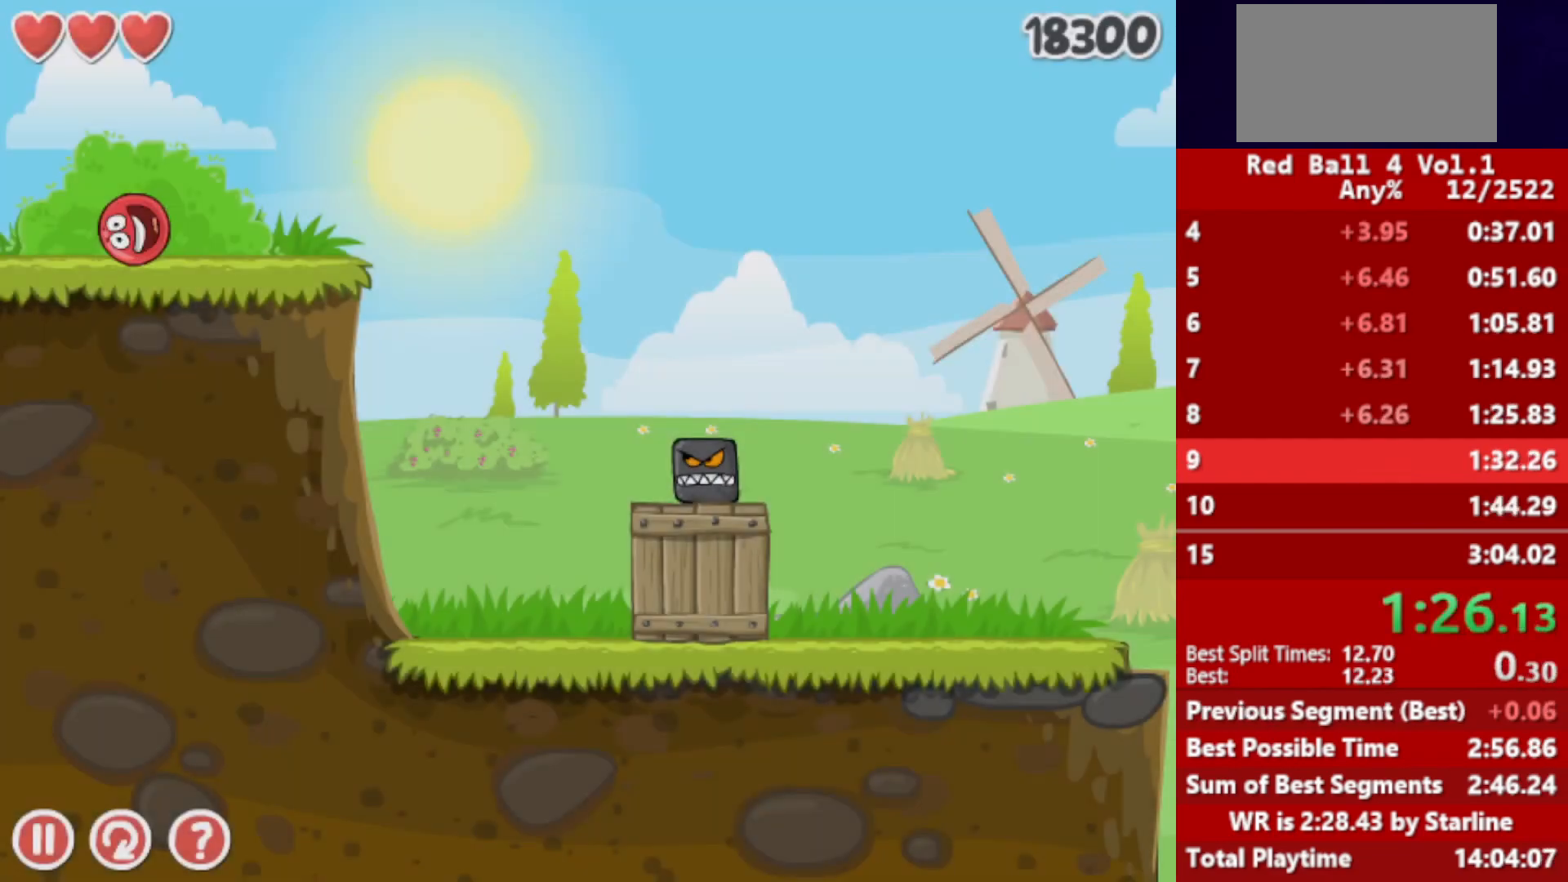
{"keys": ["right"], "events": []}
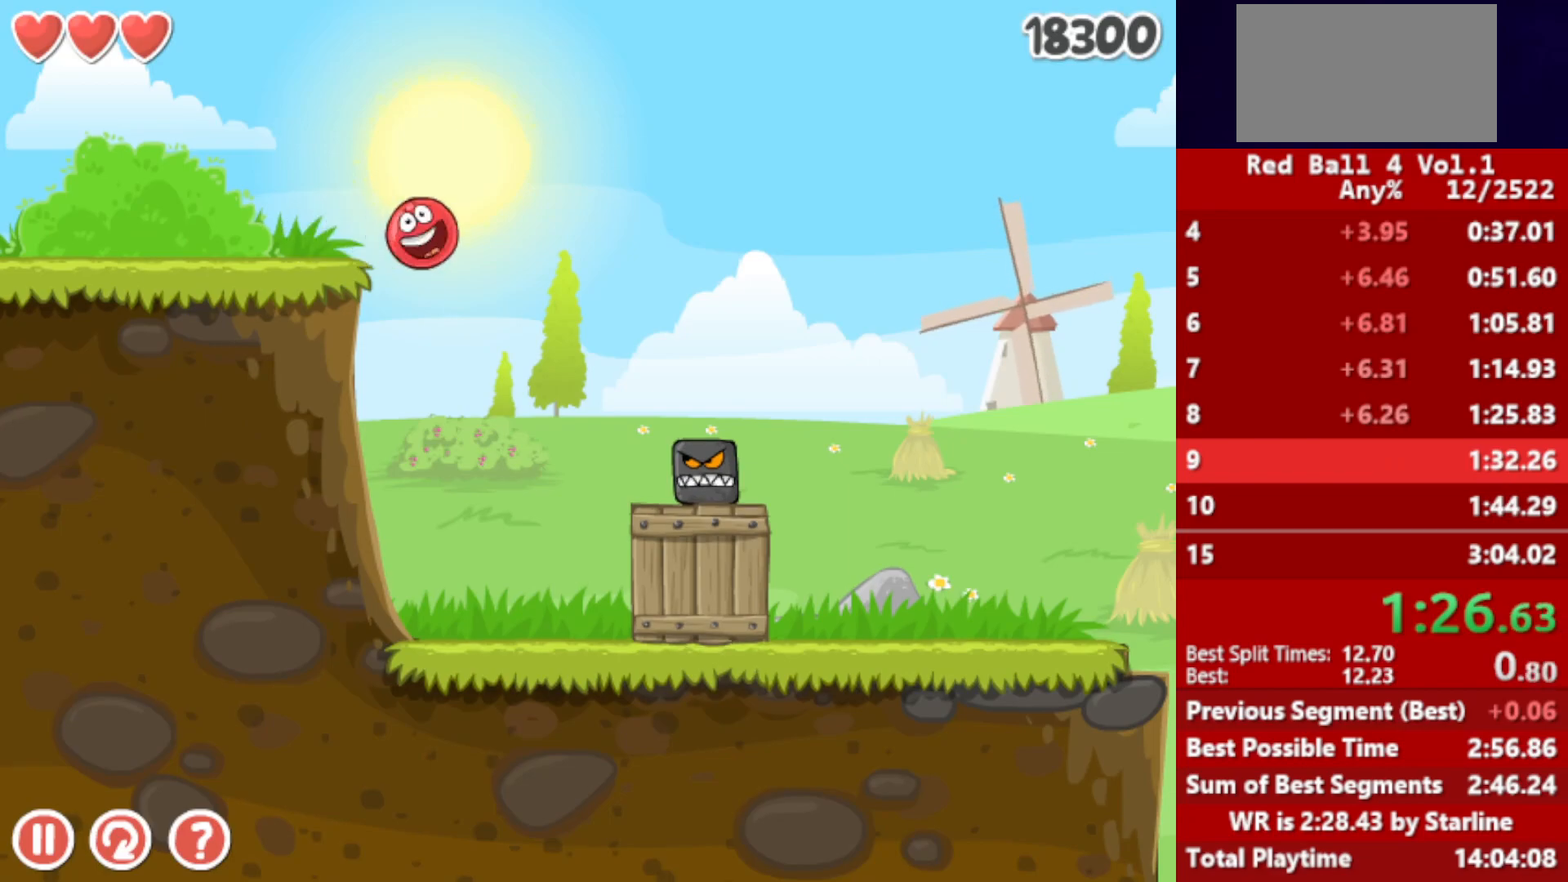
{"keys": ["right", "up"], "events": [[300, "up", "down"]]}
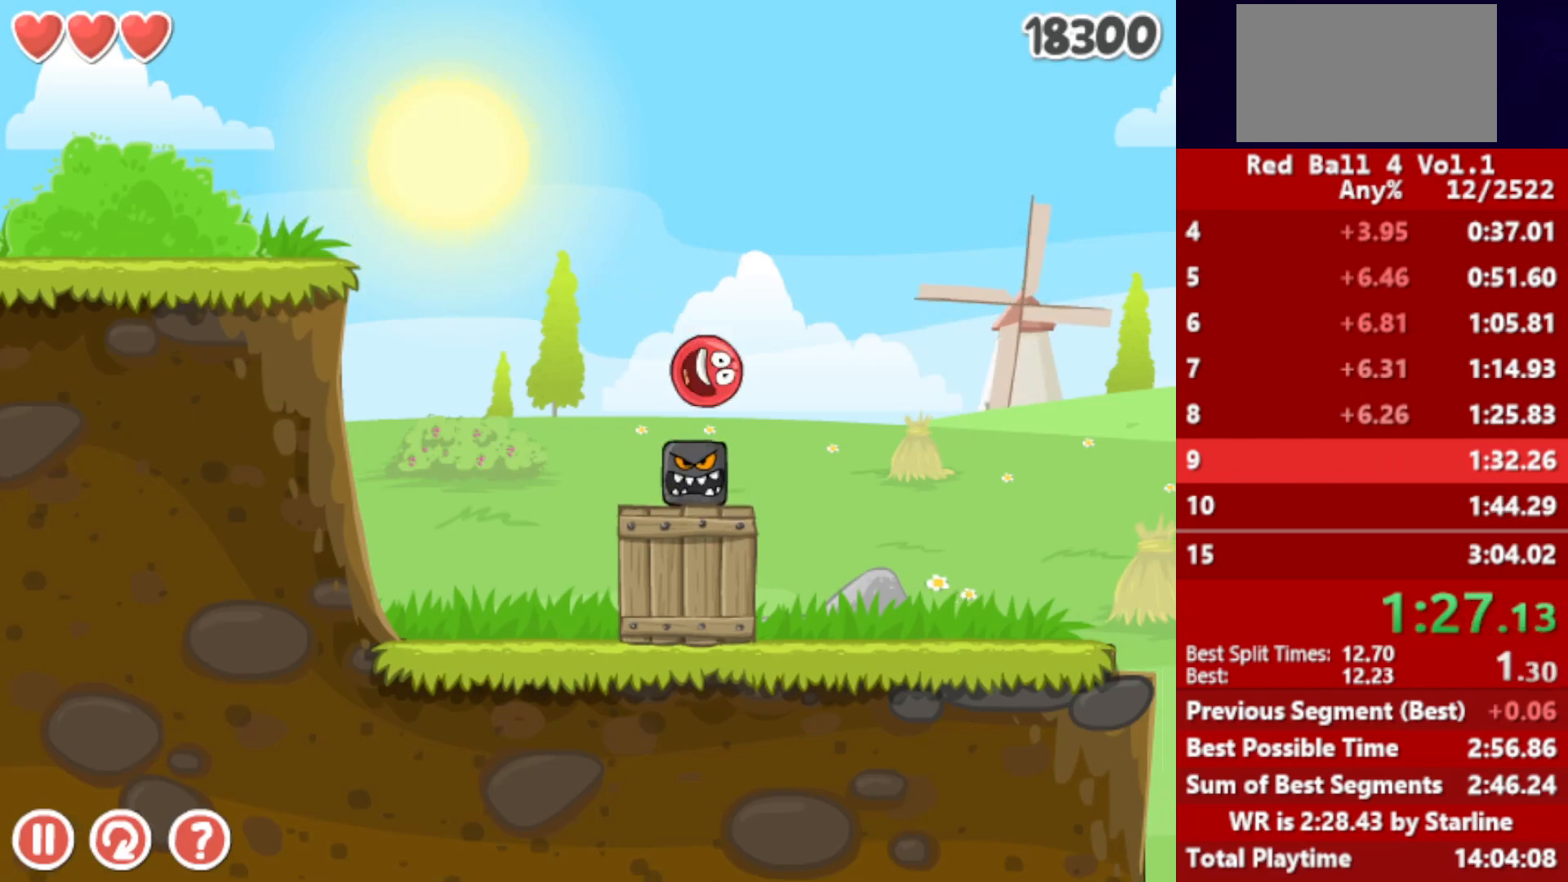
{"keys": ["right", "up"], "events": []}
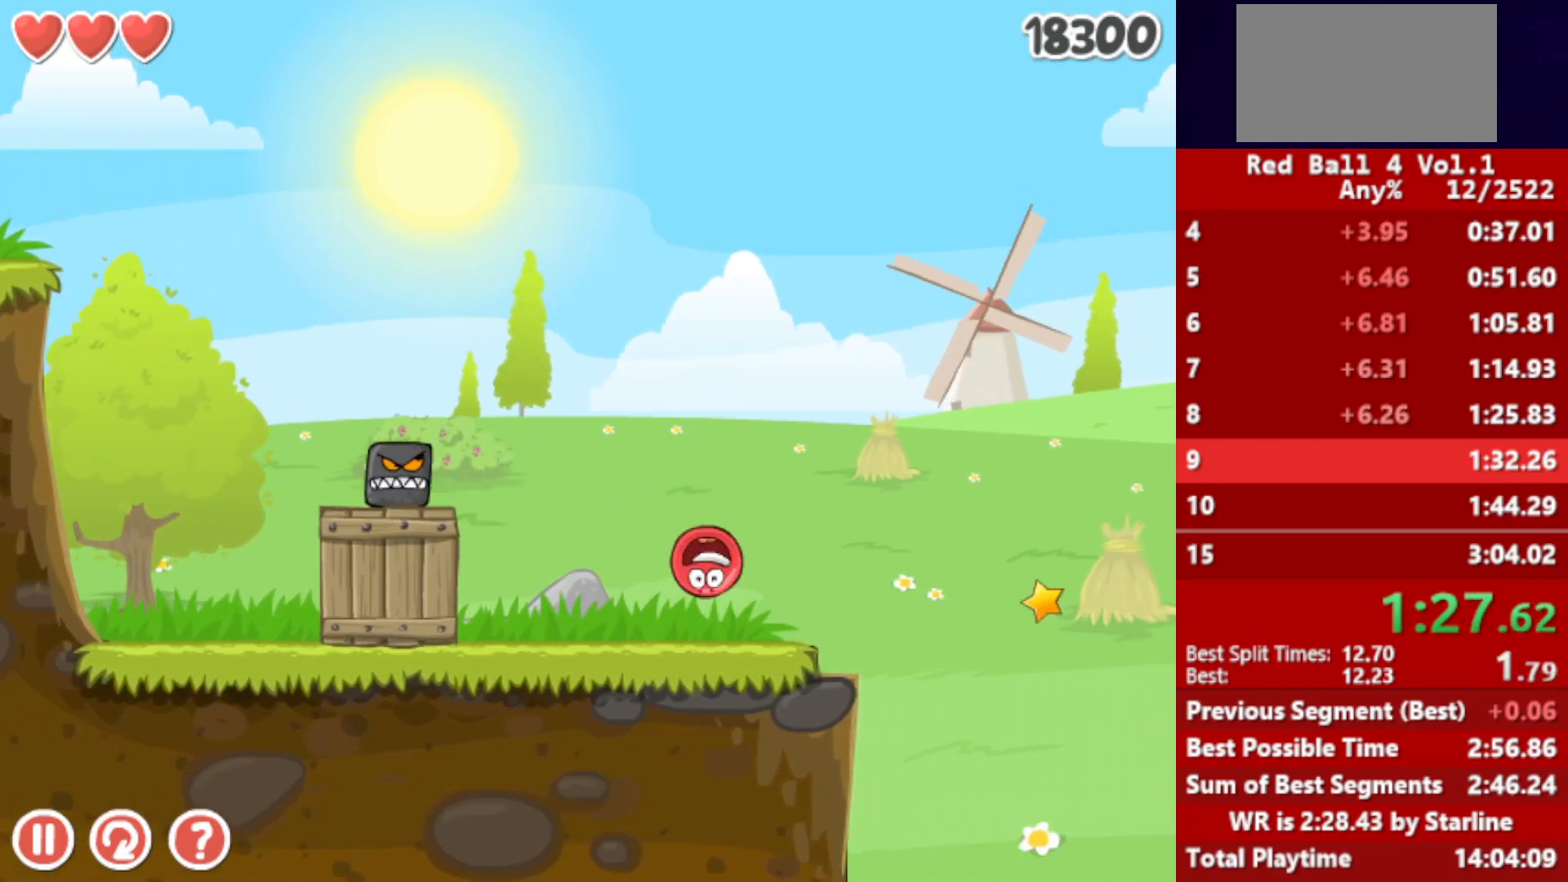
{"keys": ["right", "up"], "events": []}
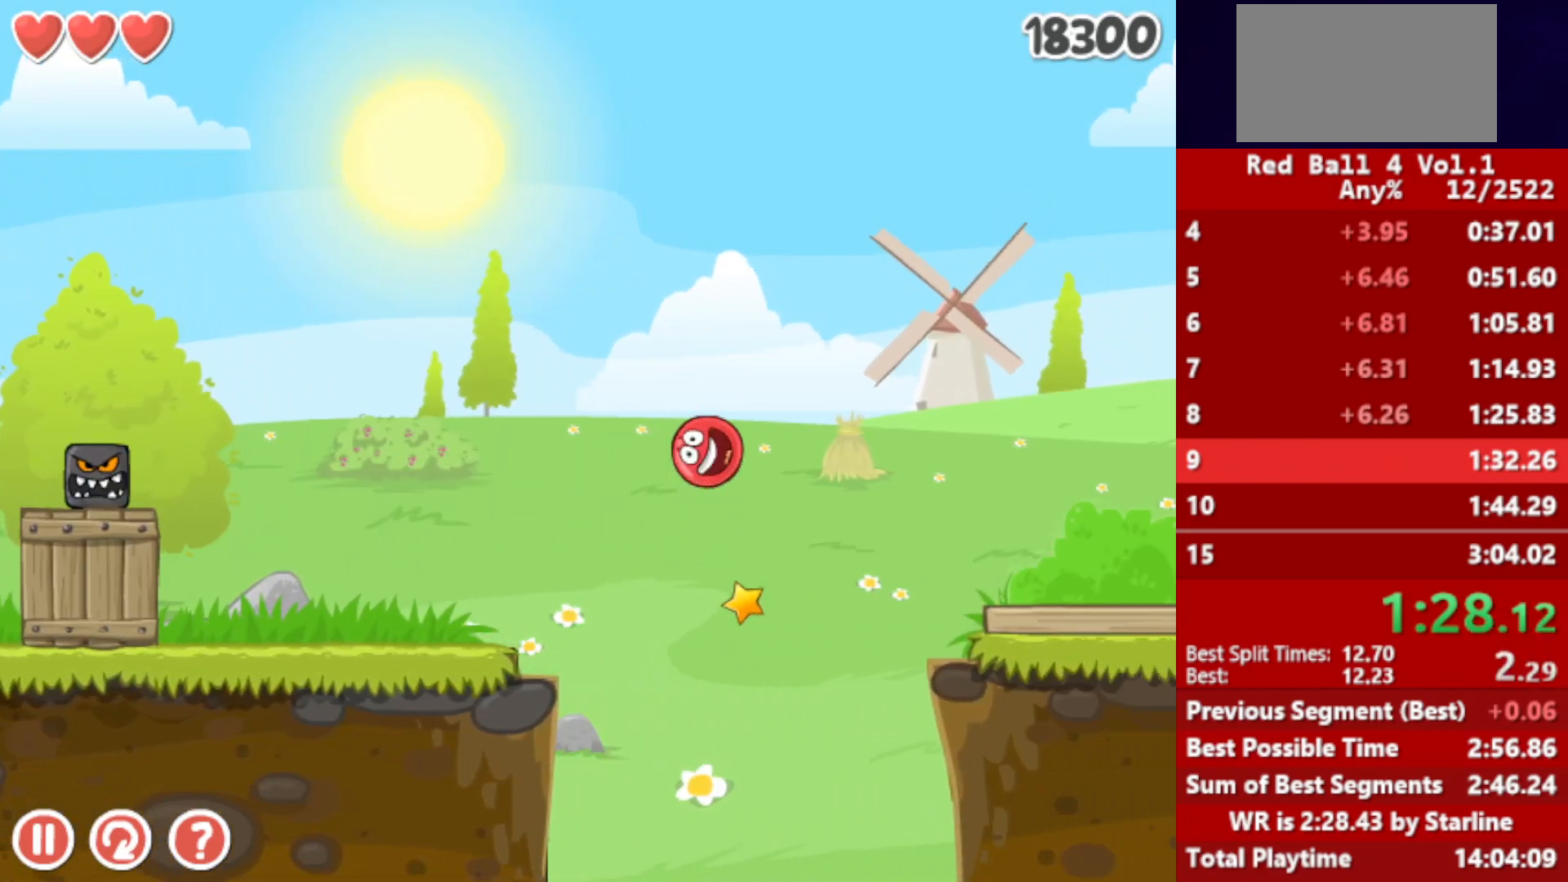
{"keys": ["right"], "events": [[67, "up", "up"]]}
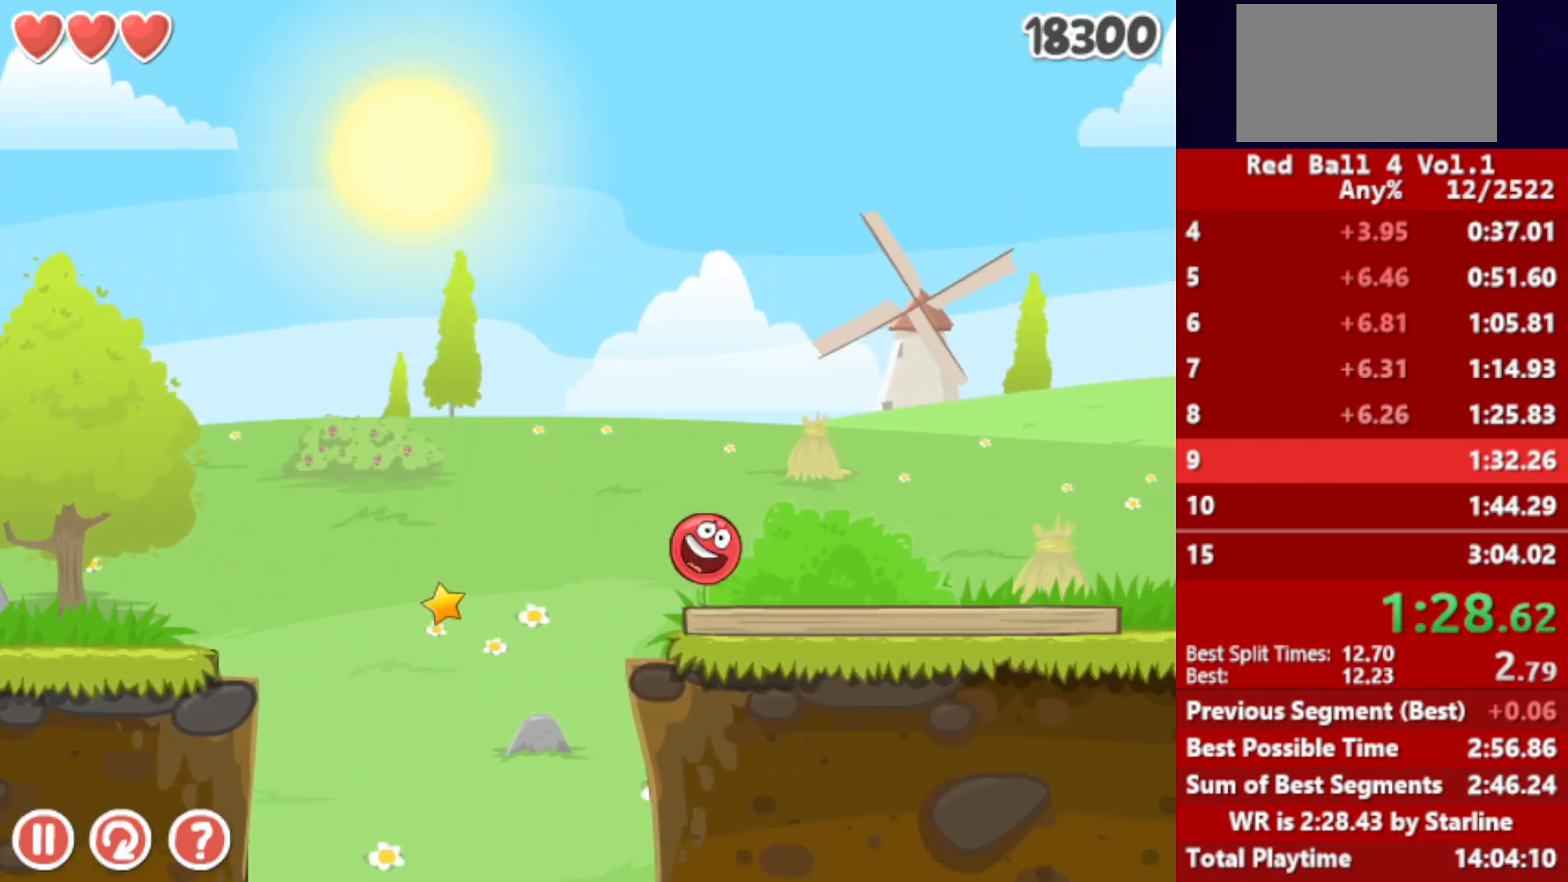
{"keys": ["right", "up"], "events": [[183, "up", "down"], [217, "up", "up"], [350, "up", "down"], [367, "up", "up"], [450, "up", "down"]]}
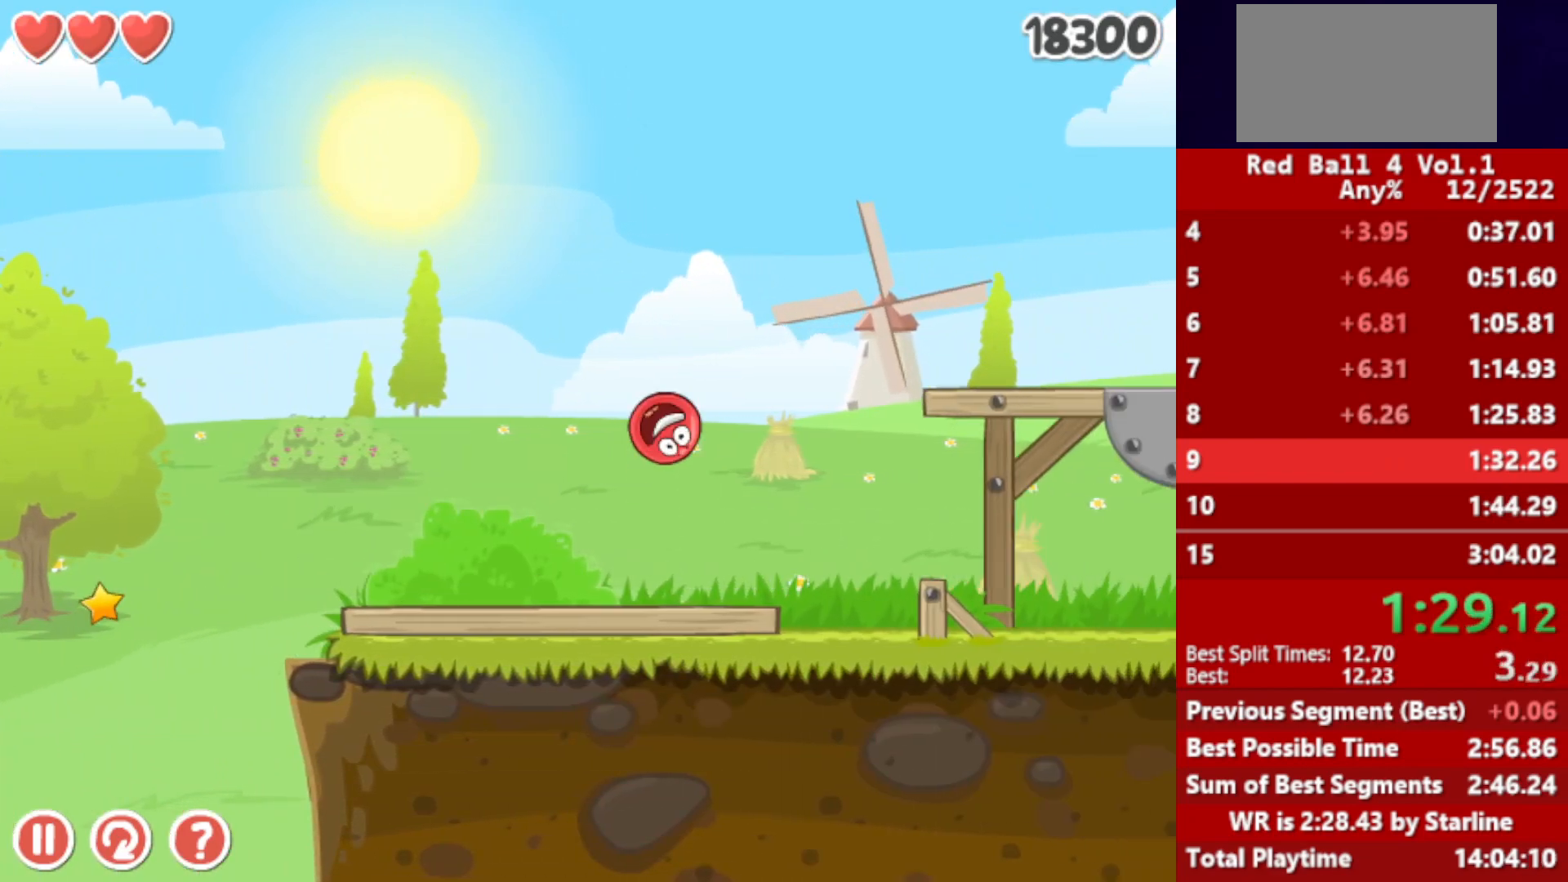
{"keys": ["right"], "events": [[50, "up", "up"]]}
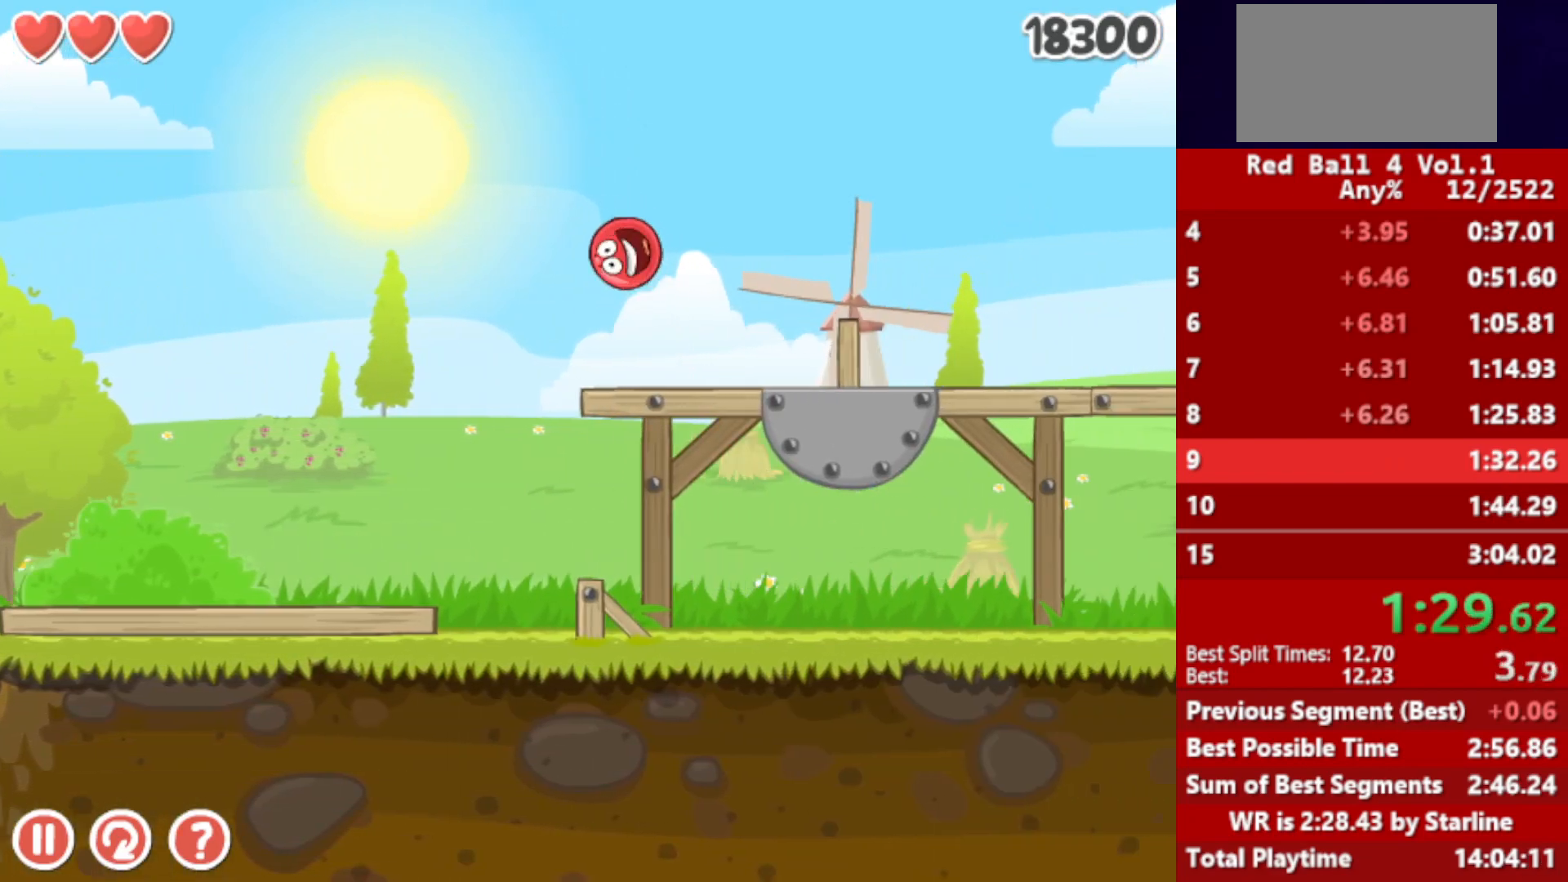
{"keys": ["right"], "events": []}
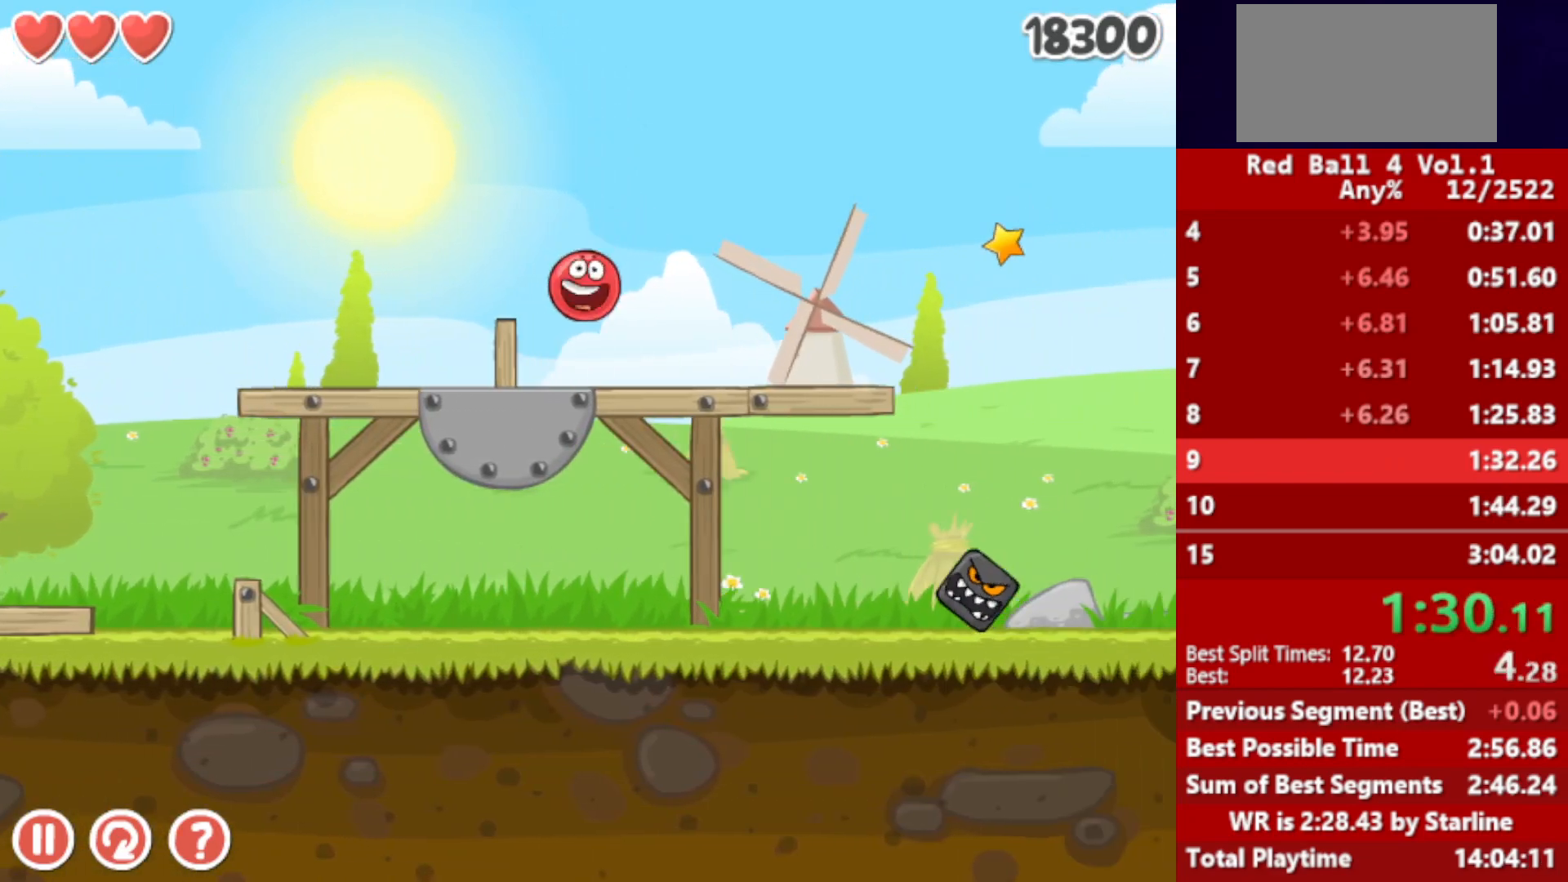
{"keys": ["right", "up"], "events": [[200, "up", "down"], [233, "up", "up"], [367, "up", "down"], [400, "up", "up"], [483, "up", "down"]]}
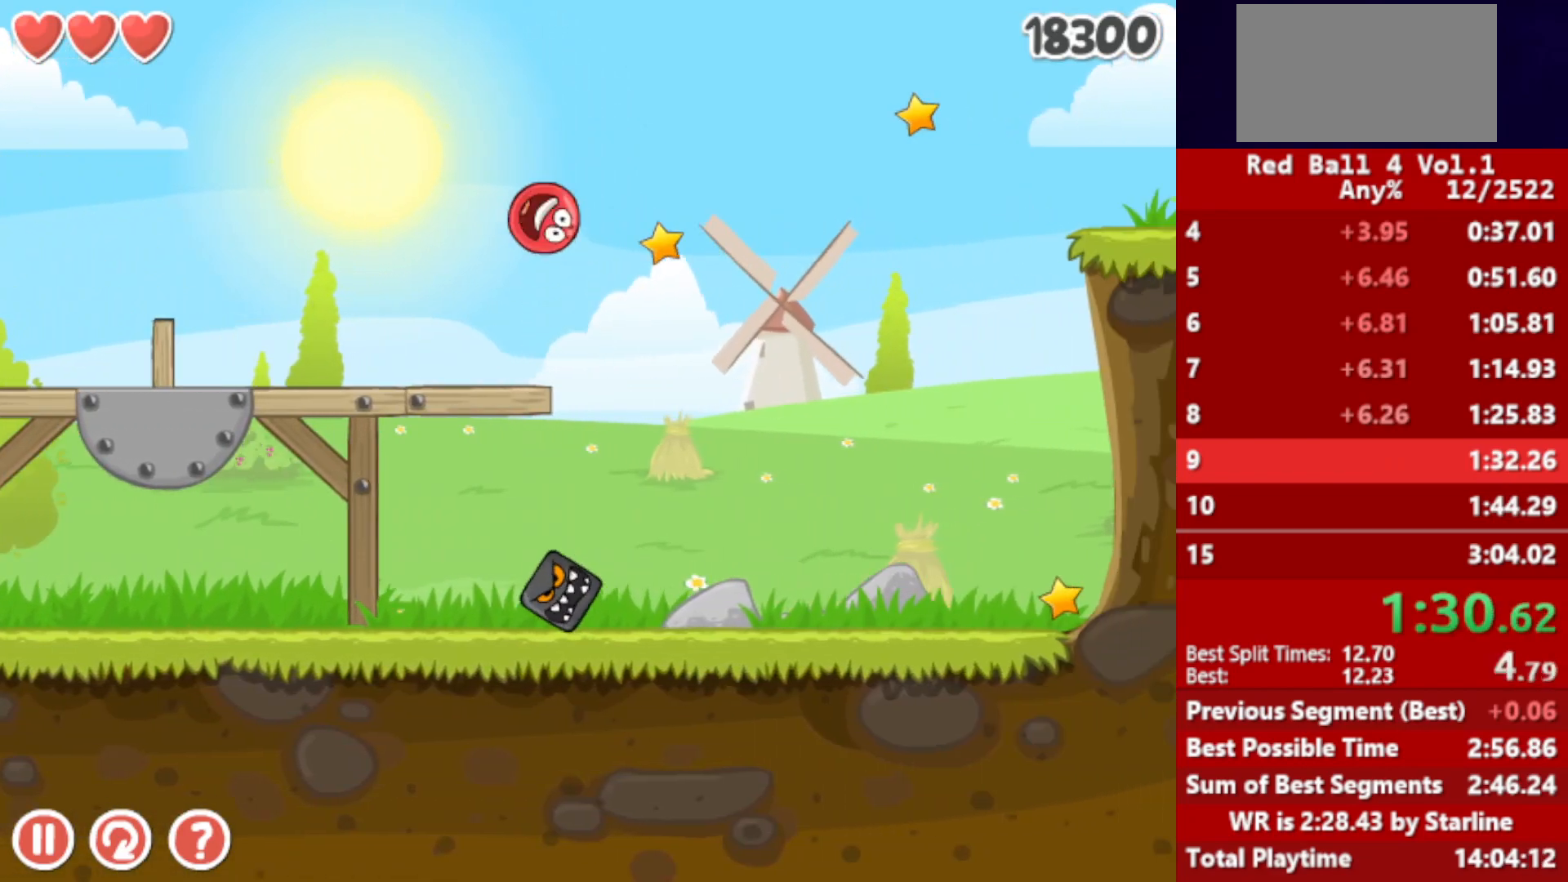
{"keys": ["right"], "events": [[67, "up", "up"]]}
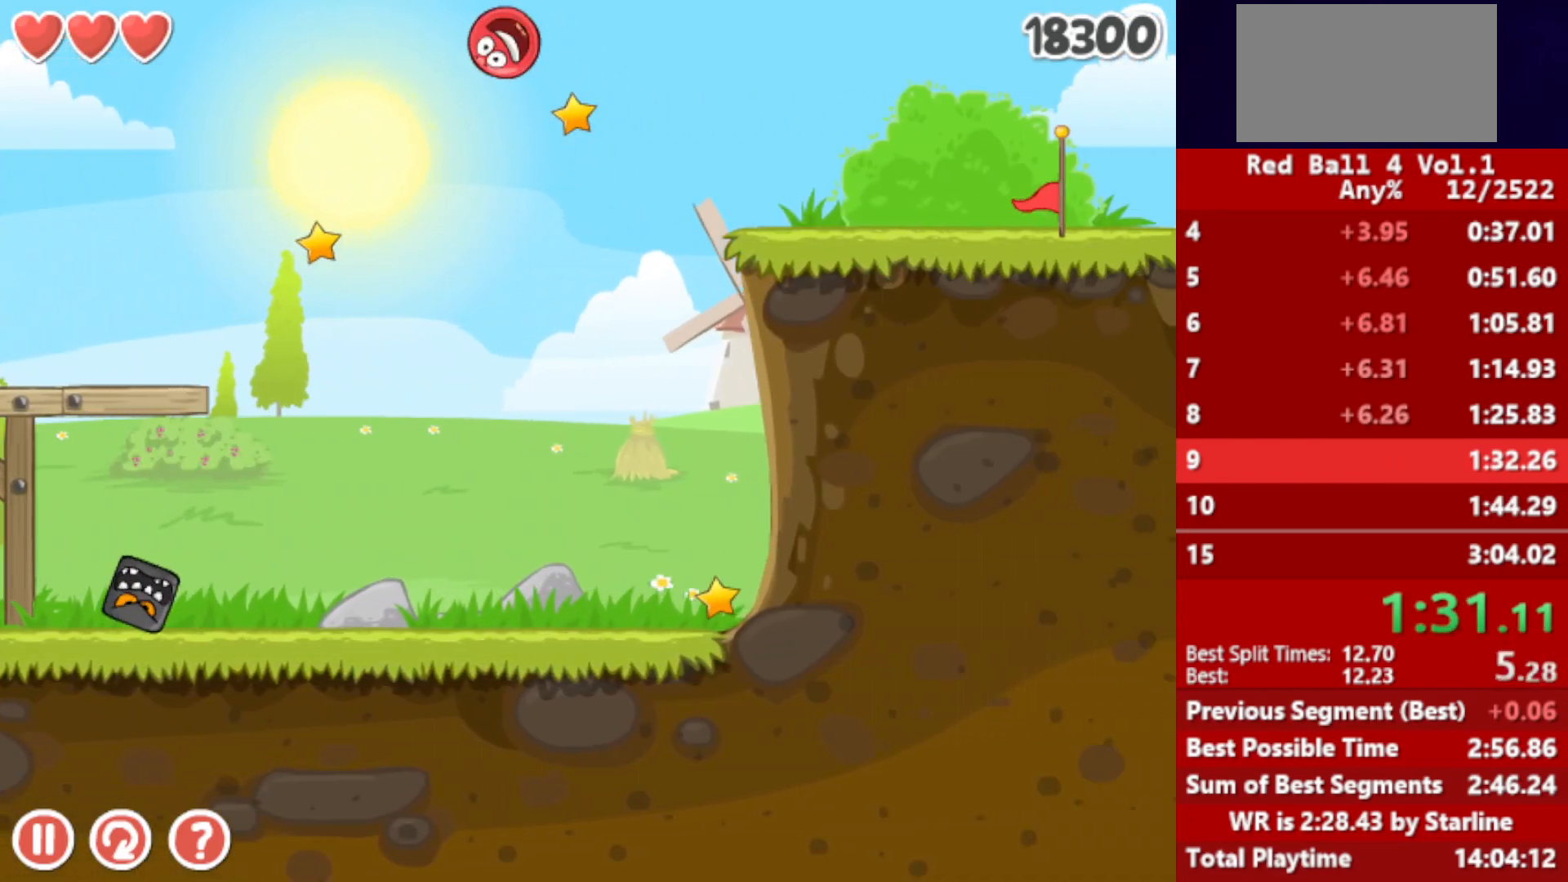
{"keys": ["right"], "events": []}
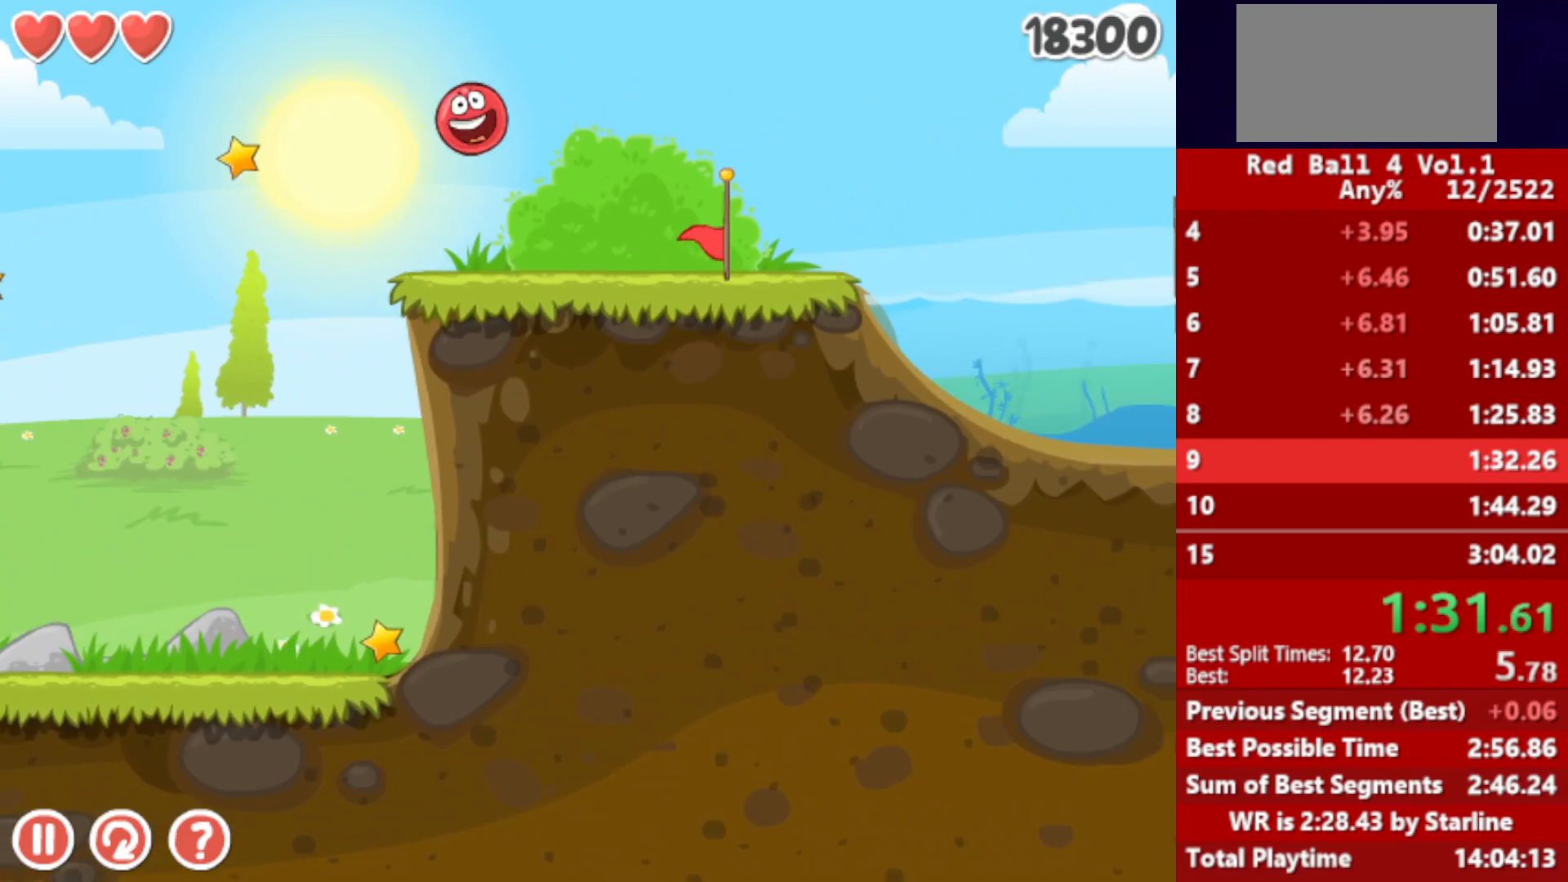
{"keys": ["right", "up"], "events": [[333, "up", "down"], [350, "up", "up"], [483, "up", "down"]]}
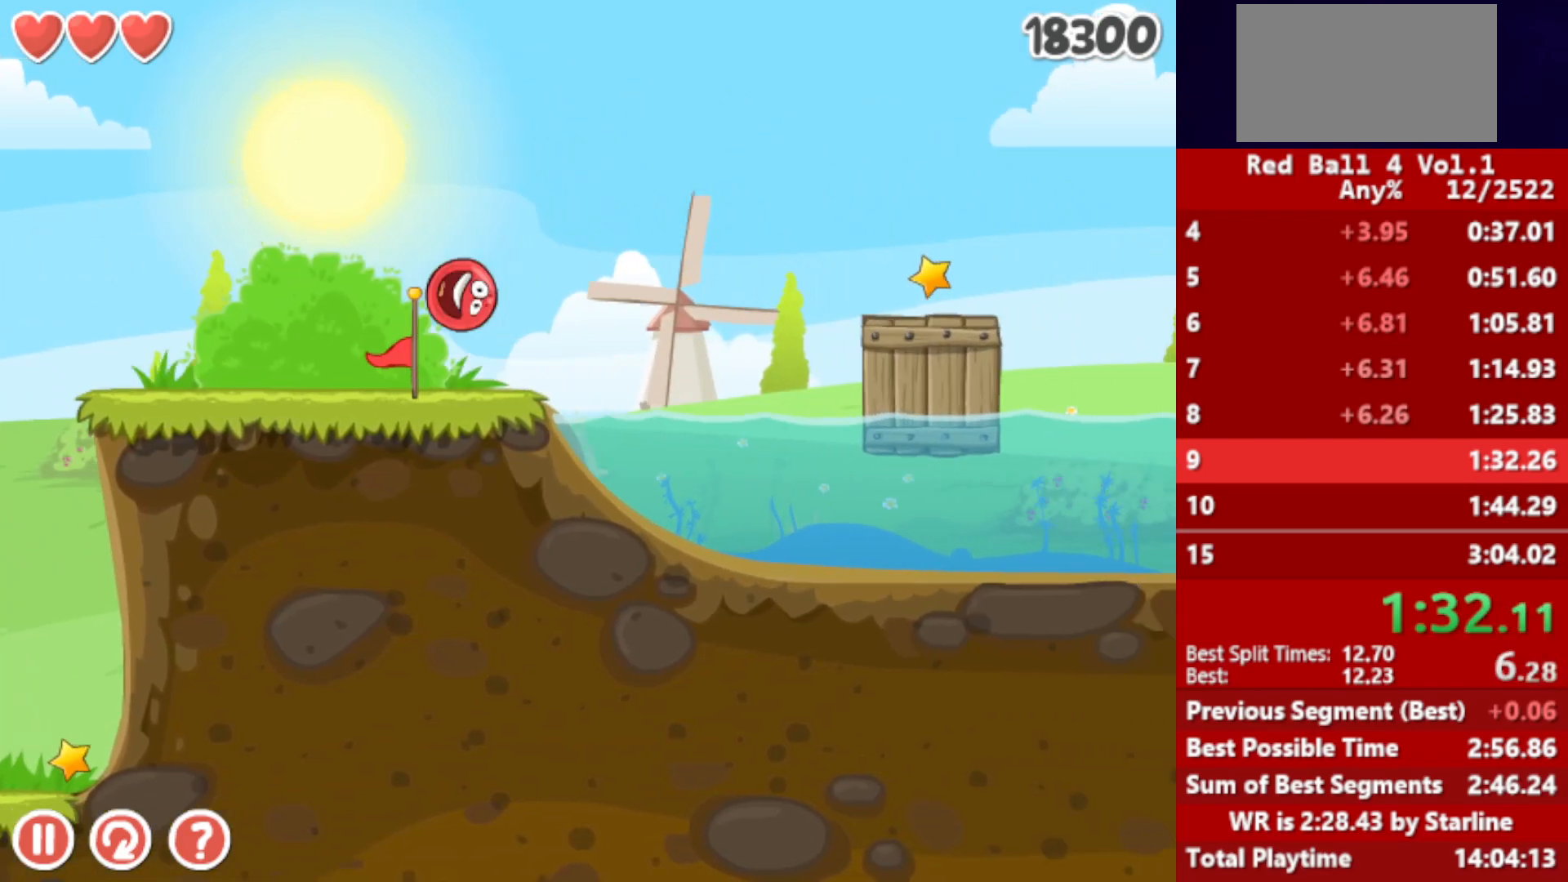
{"keys": ["right", "up"], "events": [[33, "up", "up"], [117, "up", "down"]]}
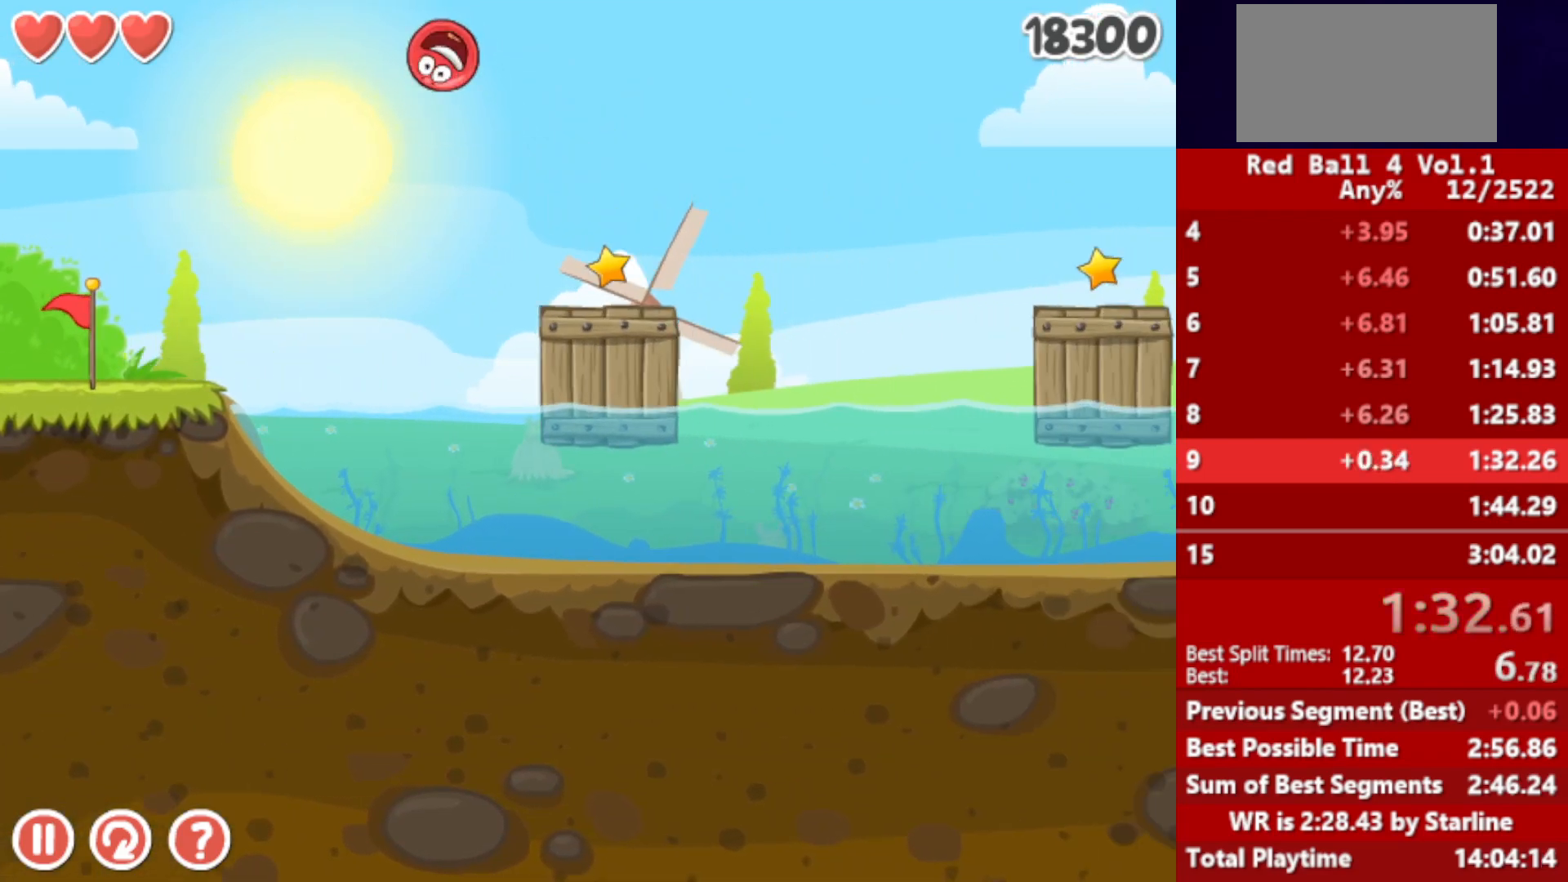
{"keys": ["right", "up"], "events": []}
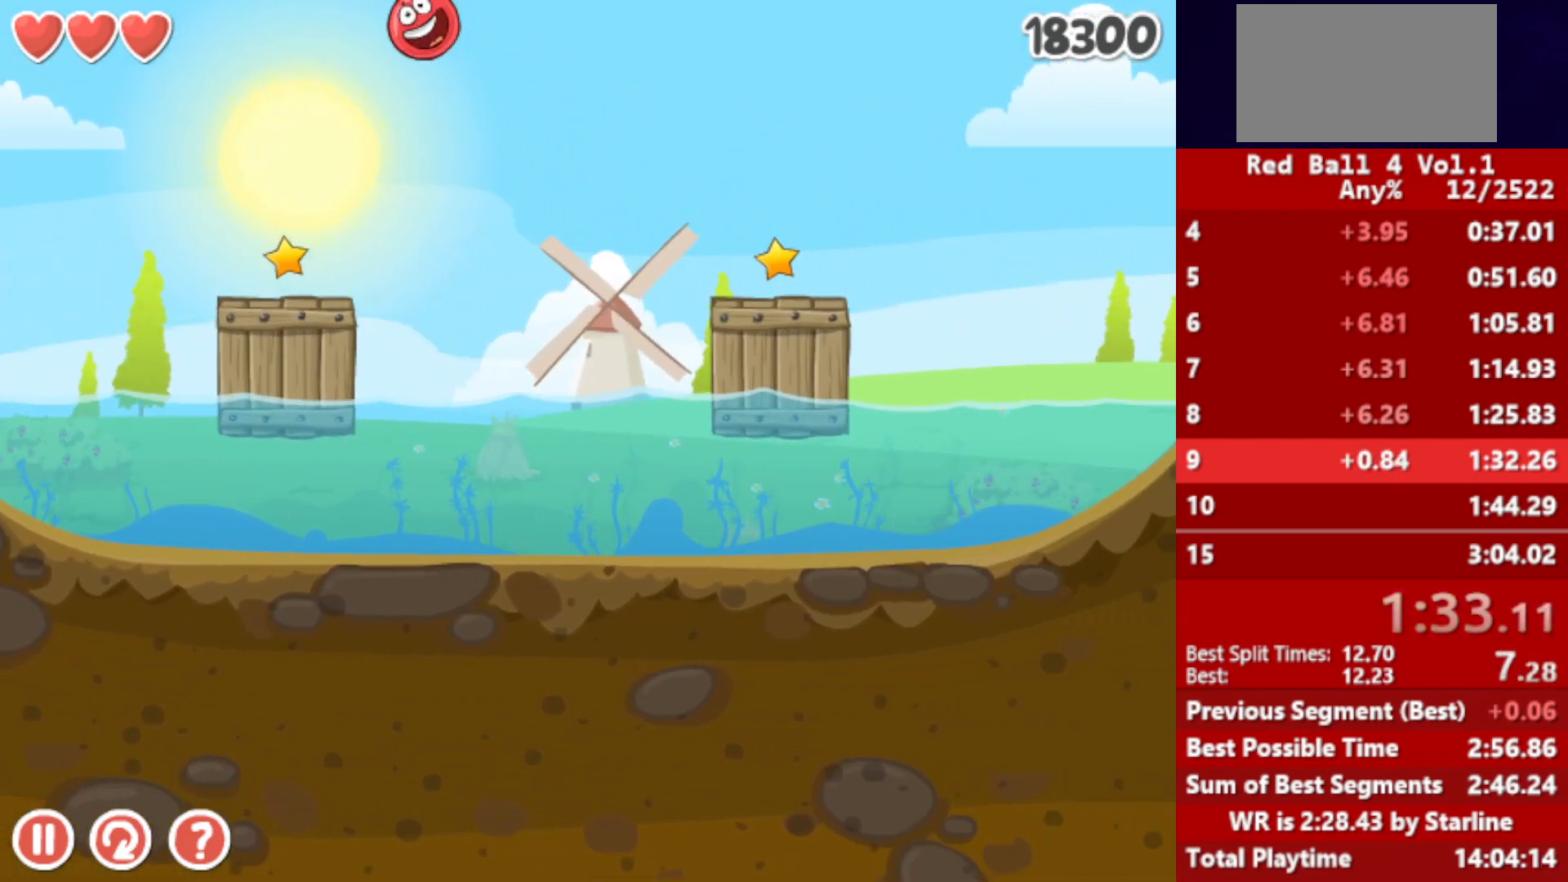
{"keys": ["right"], "events": [[67, "up", "up"]]}
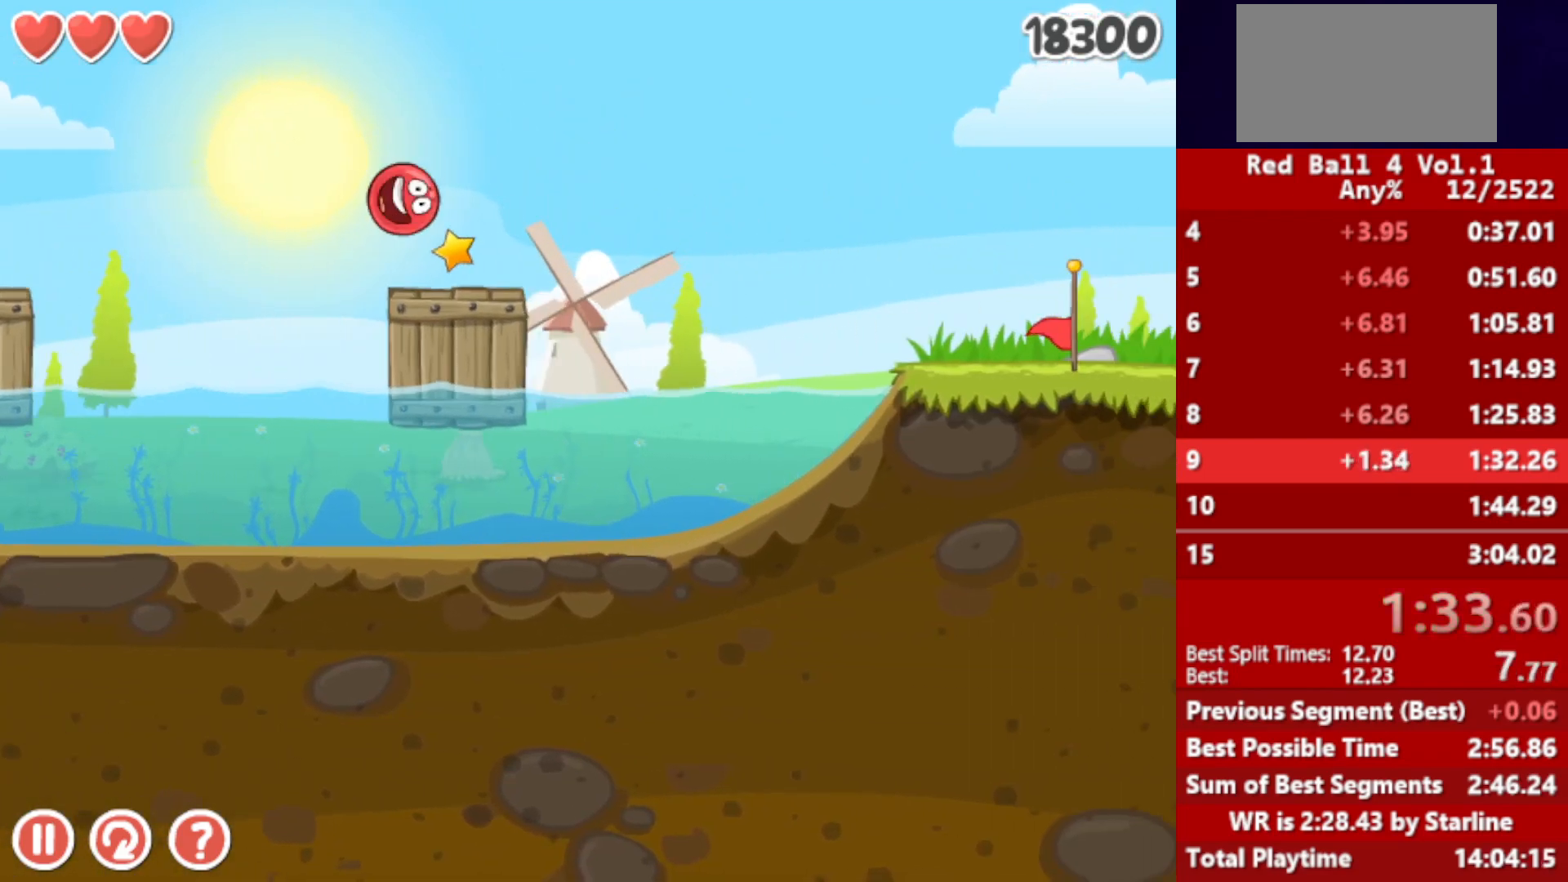
{"keys": ["right"], "events": [[83, "up", "down"], [117, "up", "up"], [233, "up", "down"], [267, "up", "up"], [333, "up", "down"], [367, "up", "up"], [433, "up", "down"], [483, "up", "up"]]}
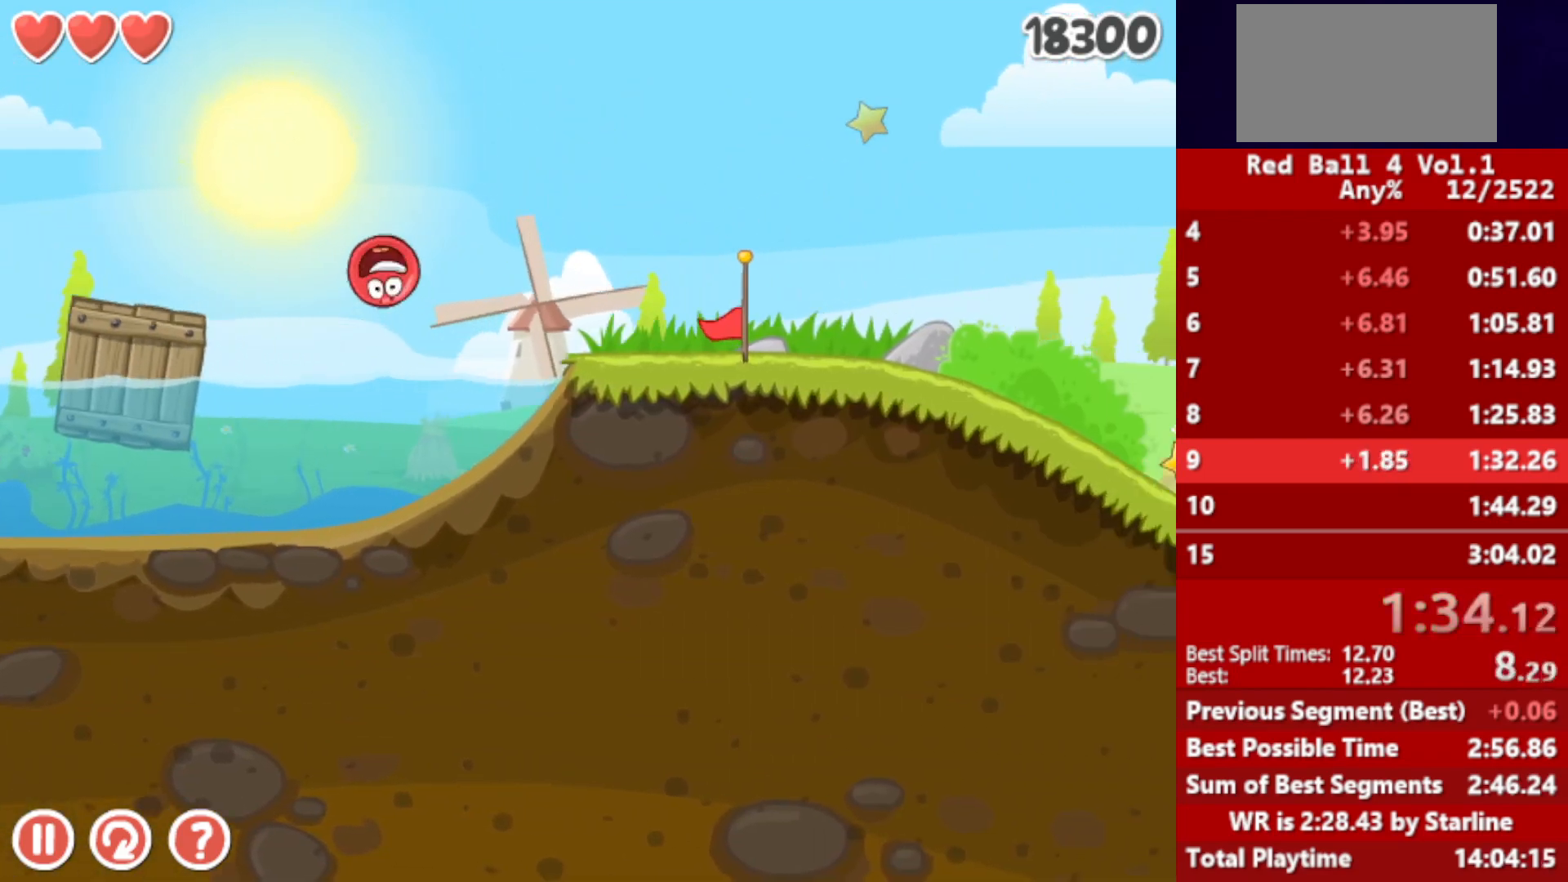
{"keys": ["right"], "events": [[50, "up", "down"], [100, "up", "up"]]}
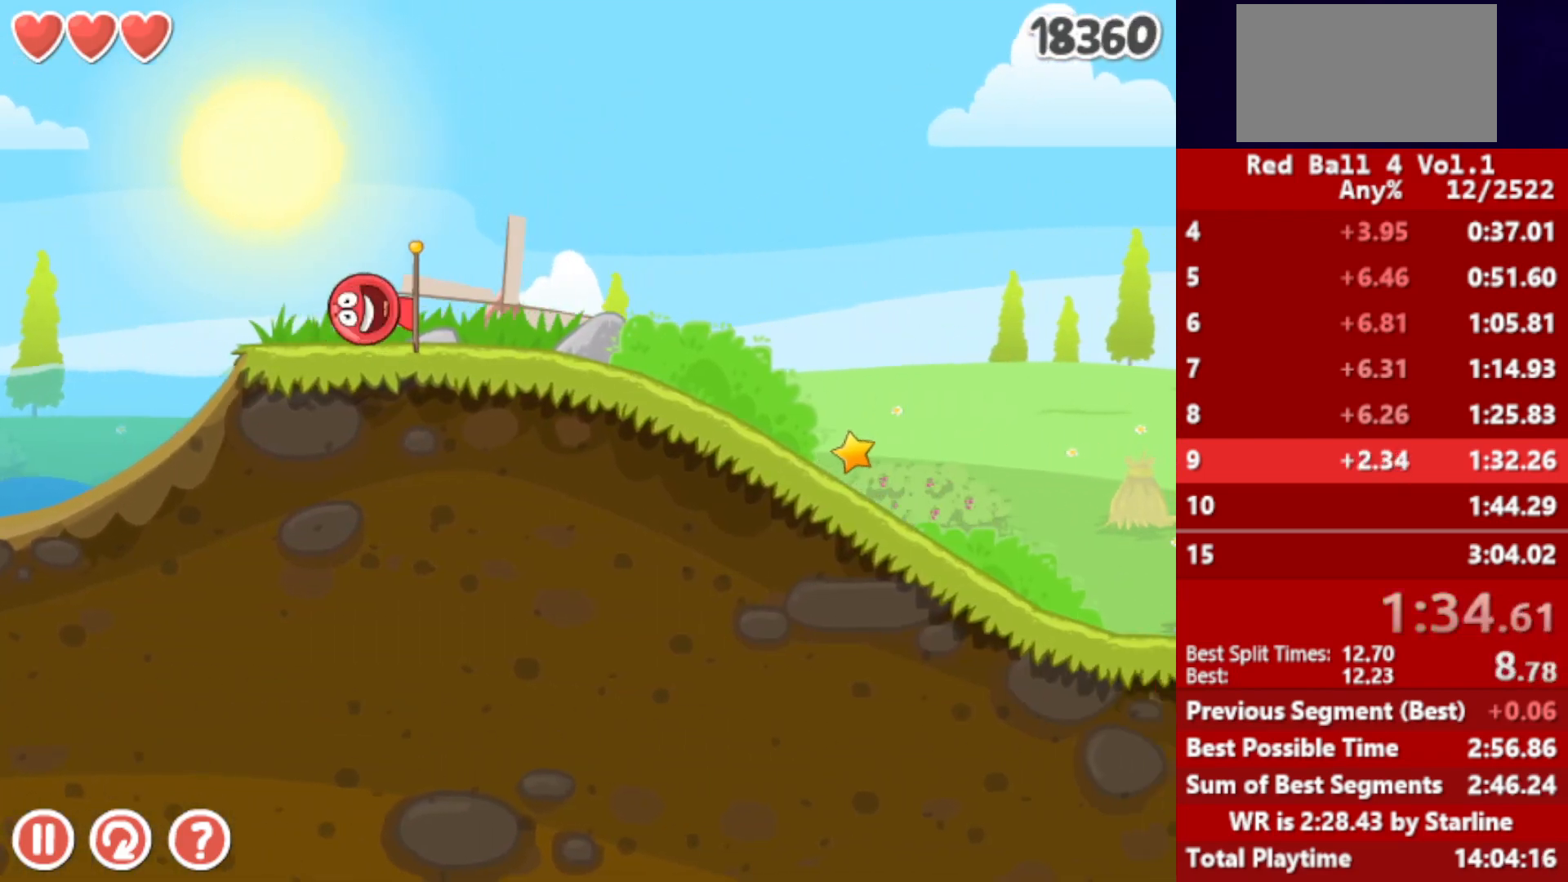
{"keys": ["right"], "events": [[167, "r", "down"], [250, "r", "up"]]}
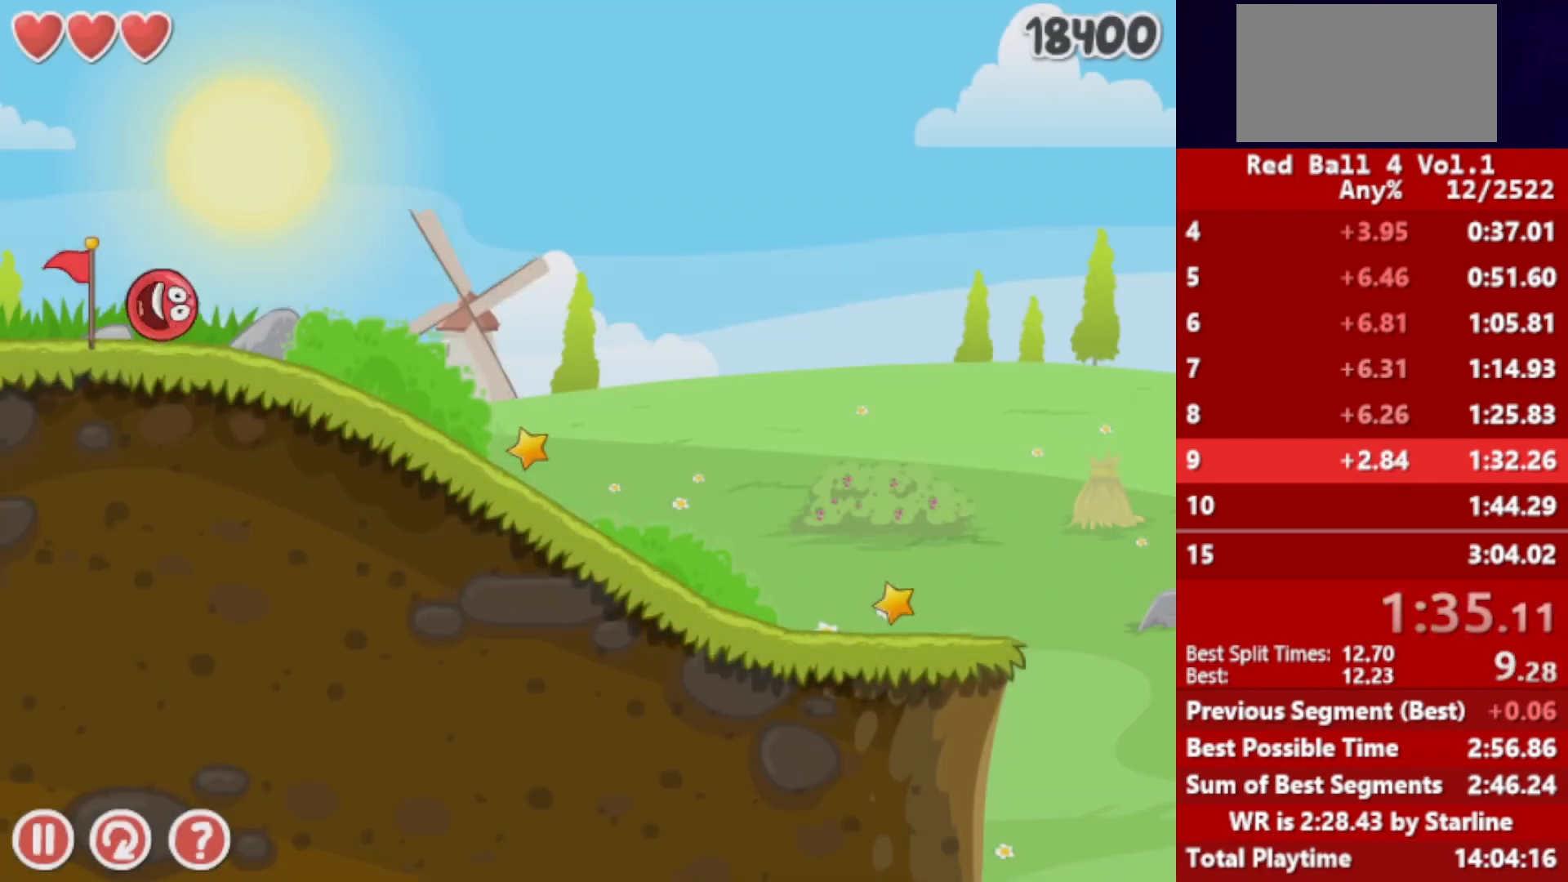
{"keys": ["right"], "events": []}
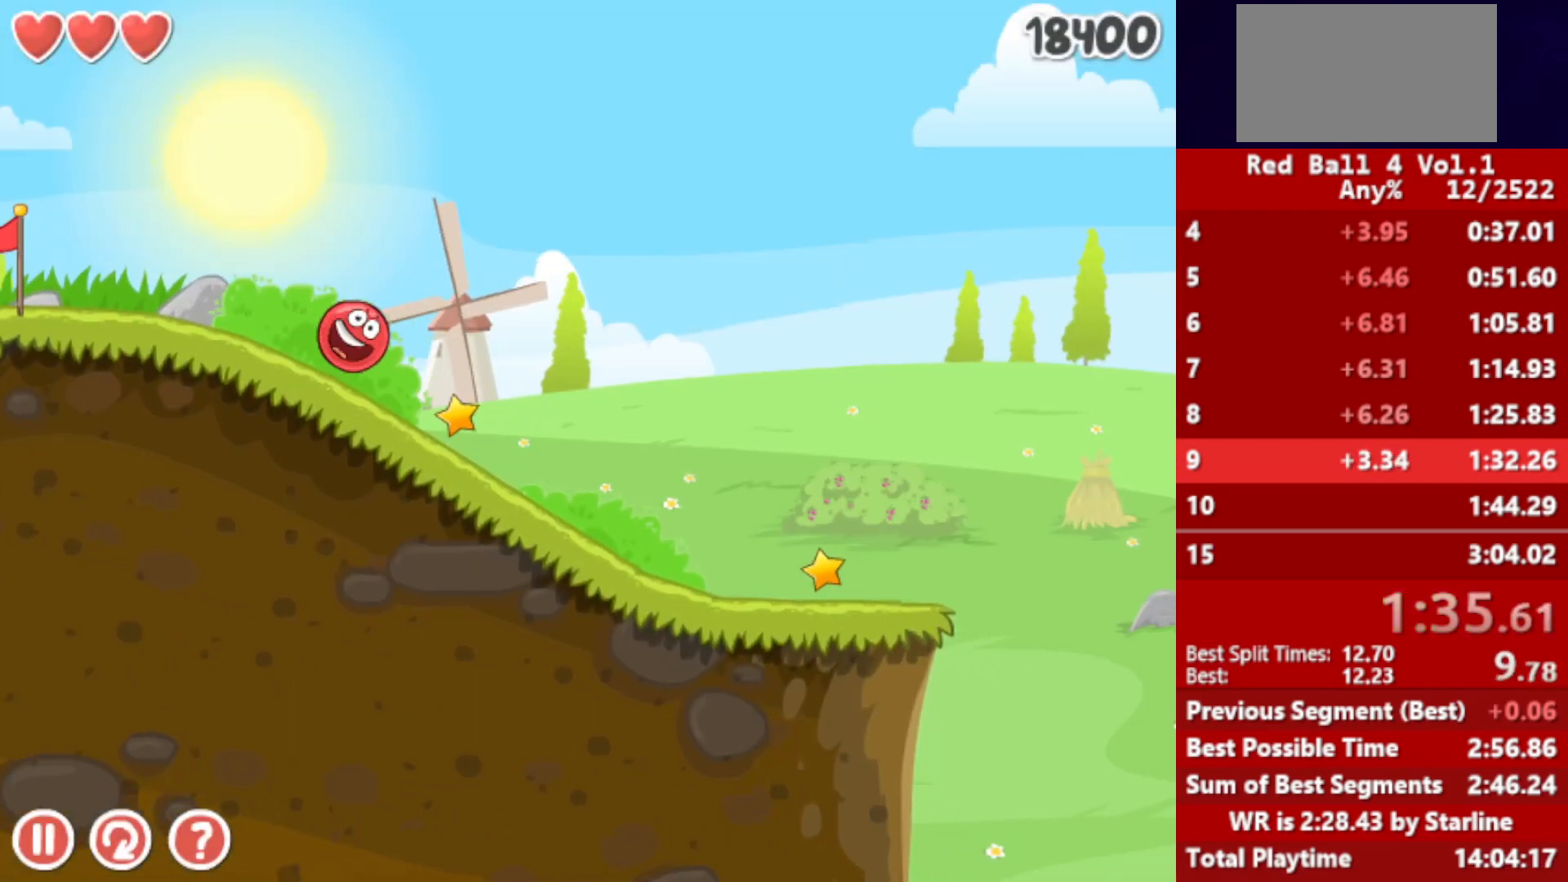
{"keys": ["right"], "events": []}
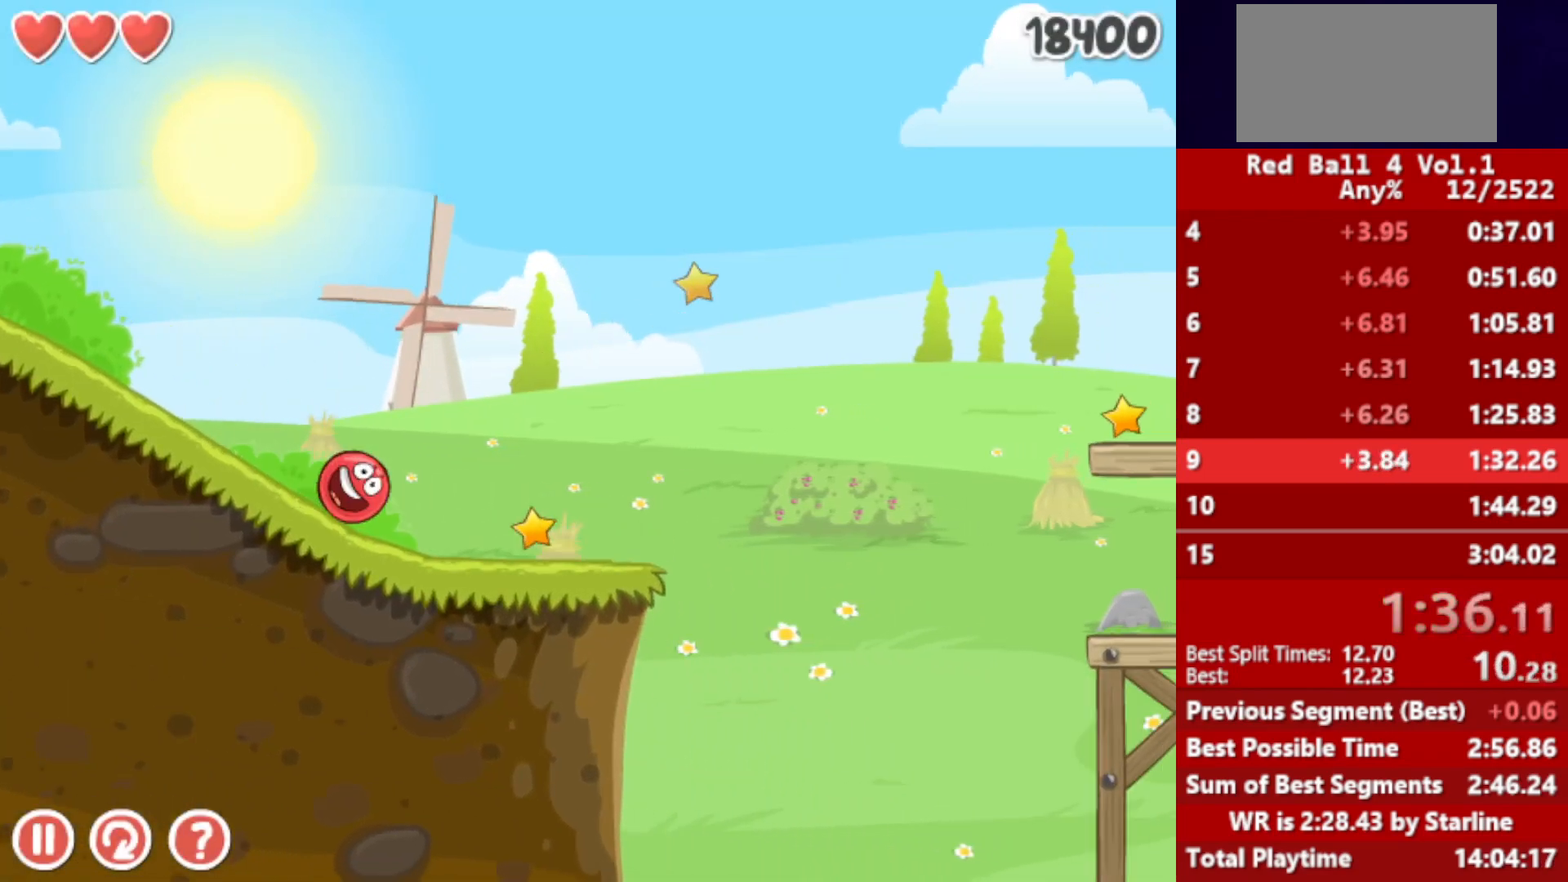
{"keys": ["right", "up"], "events": [[267, "up", "down"]]}
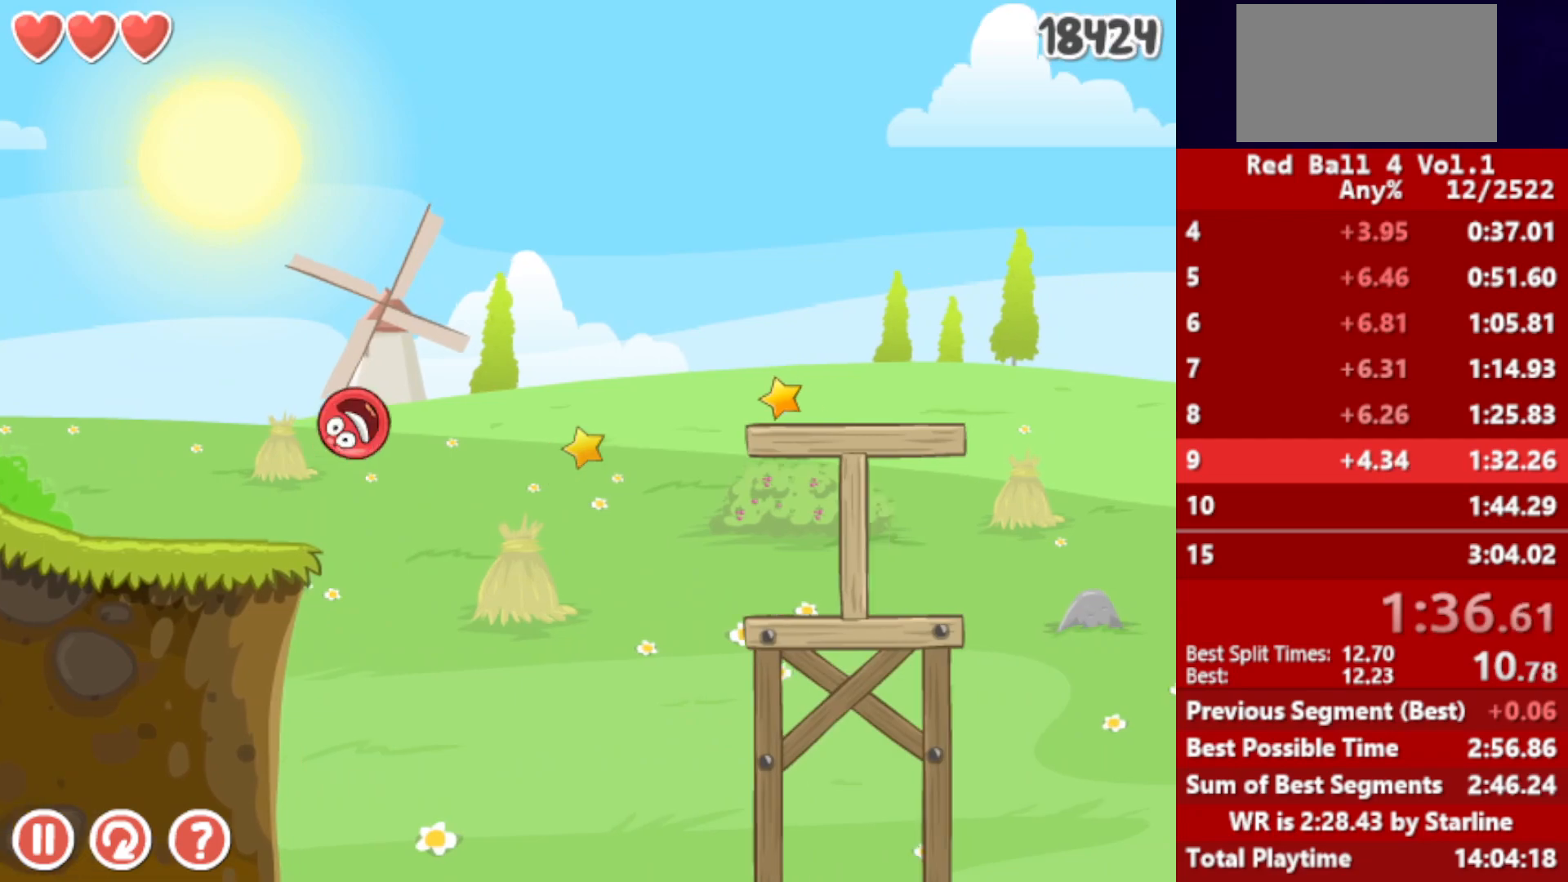
{"keys": ["right", "up"], "events": []}
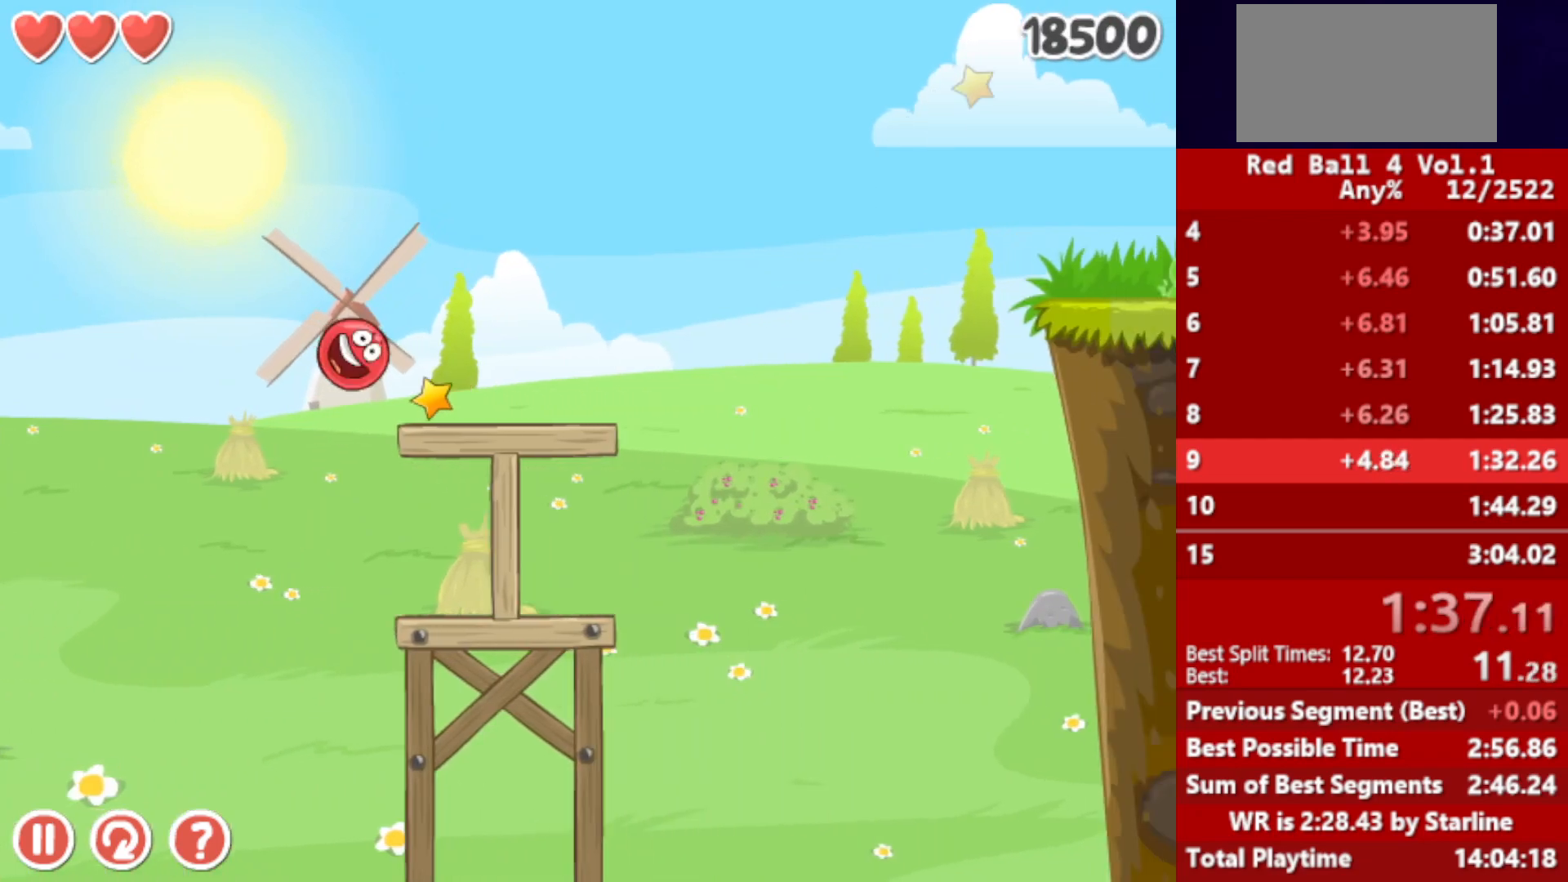
{"keys": ["right", "up"], "events": []}
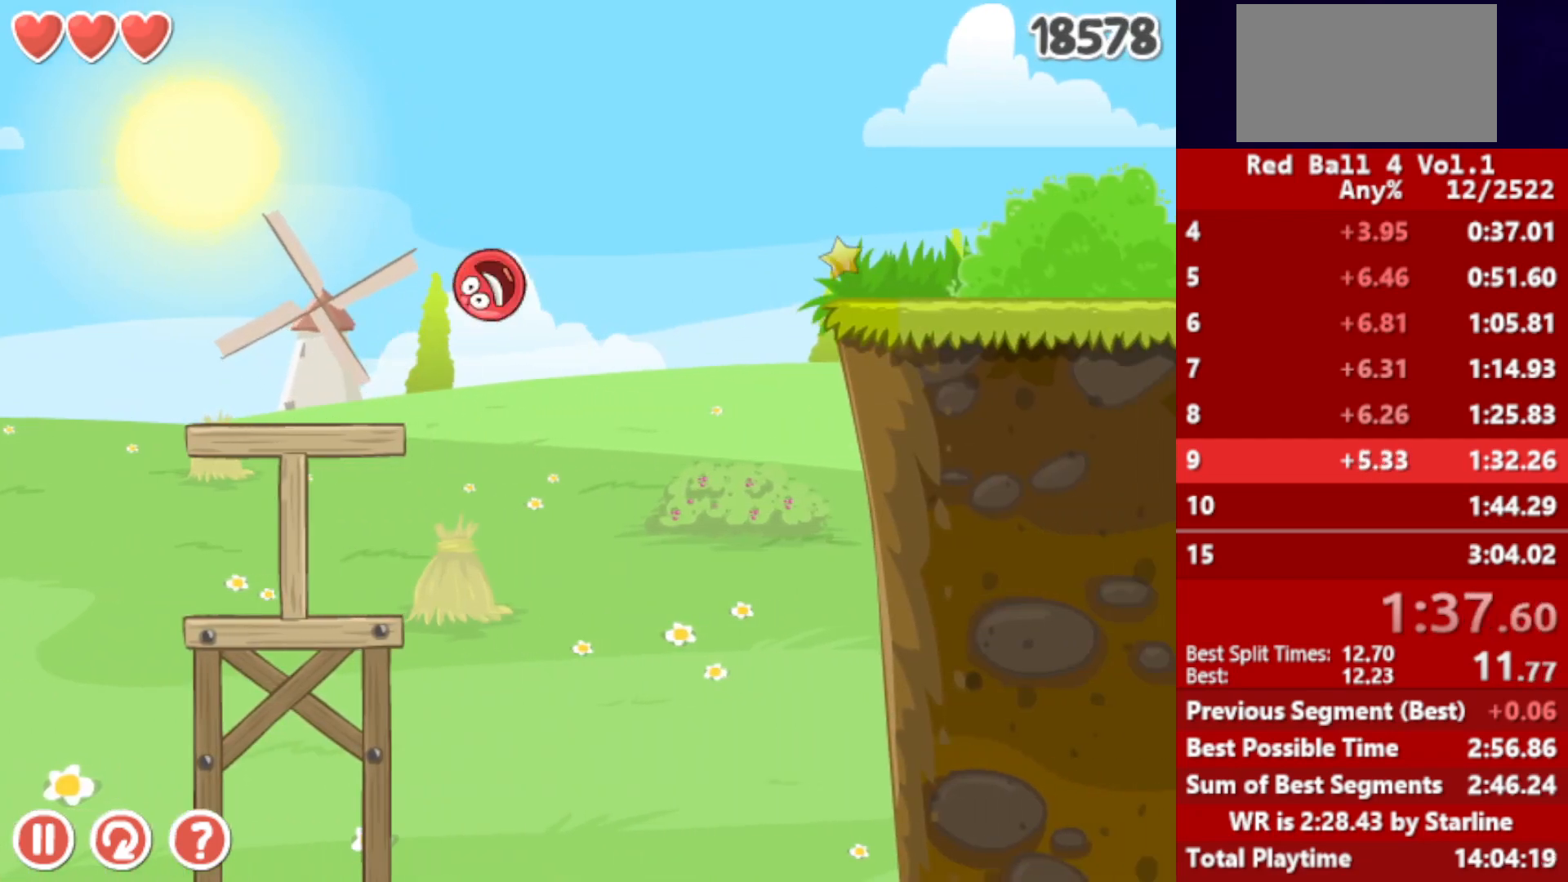
{"keys": ["right"], "events": [[83, "up", "up"]]}
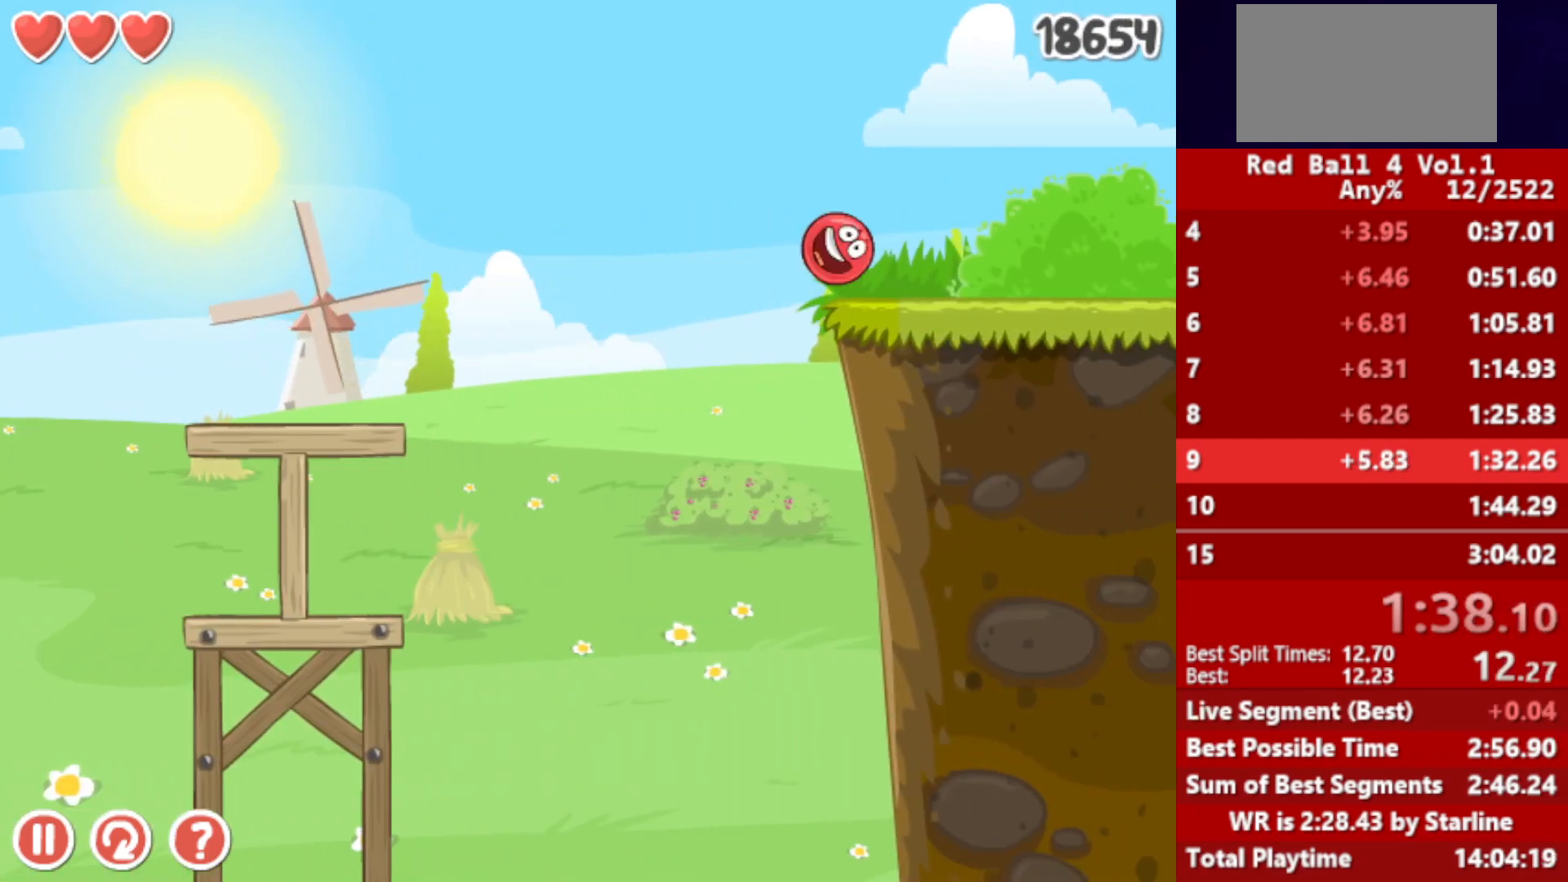
{"keys": ["right"], "events": []}
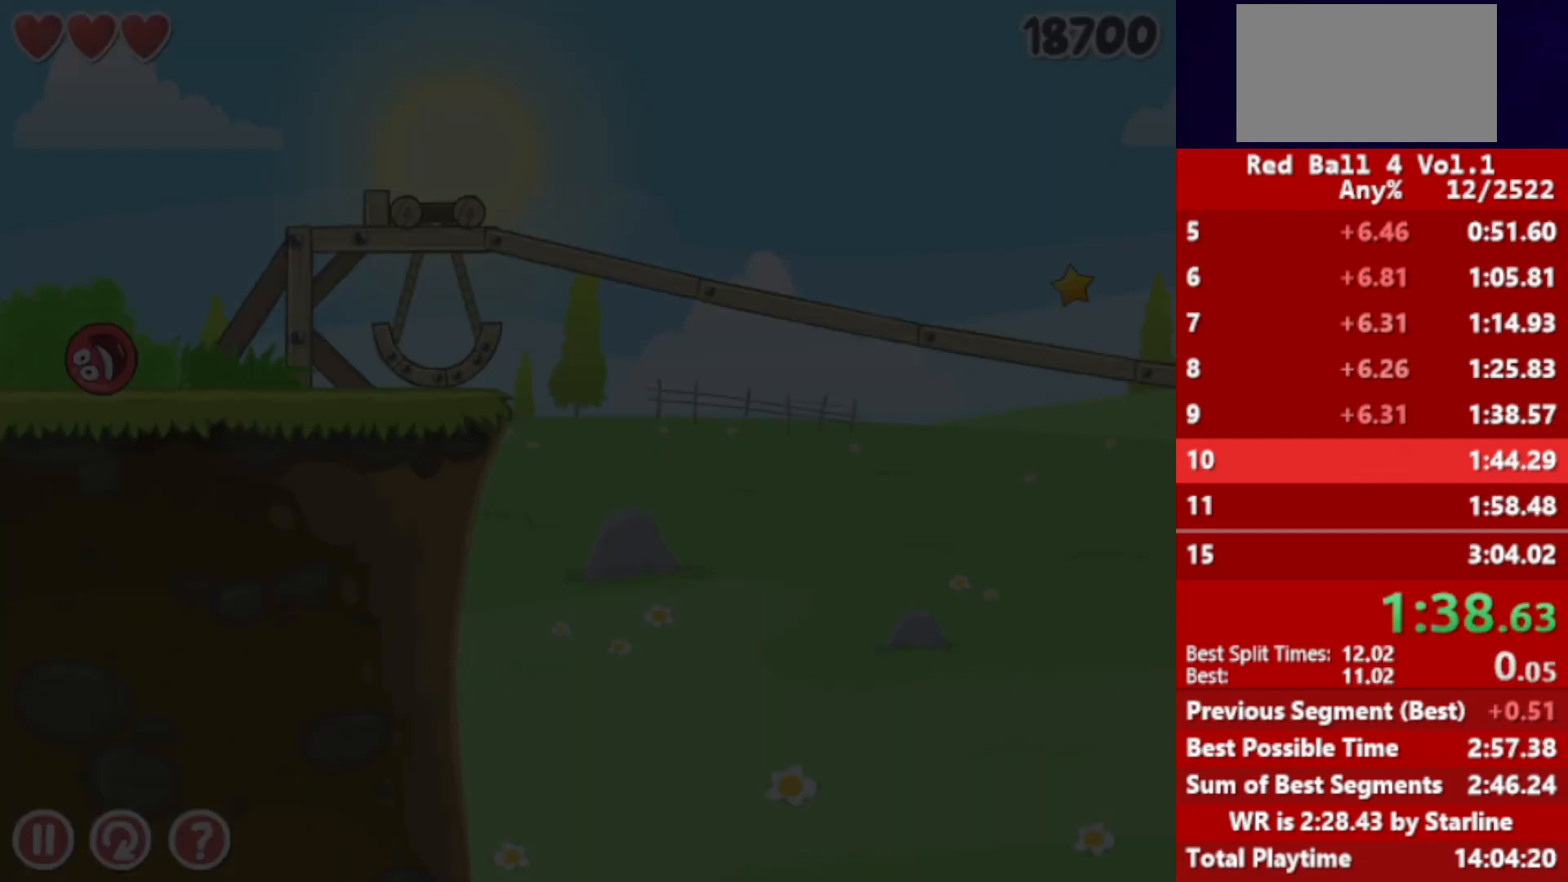
{"keys": ["right"], "events": [[117, "up", "down"], [167, "up", "up"], [283, "up", "down"], [333, "up", "up"], [400, "up", "down"], [467, "up", "up"]]}
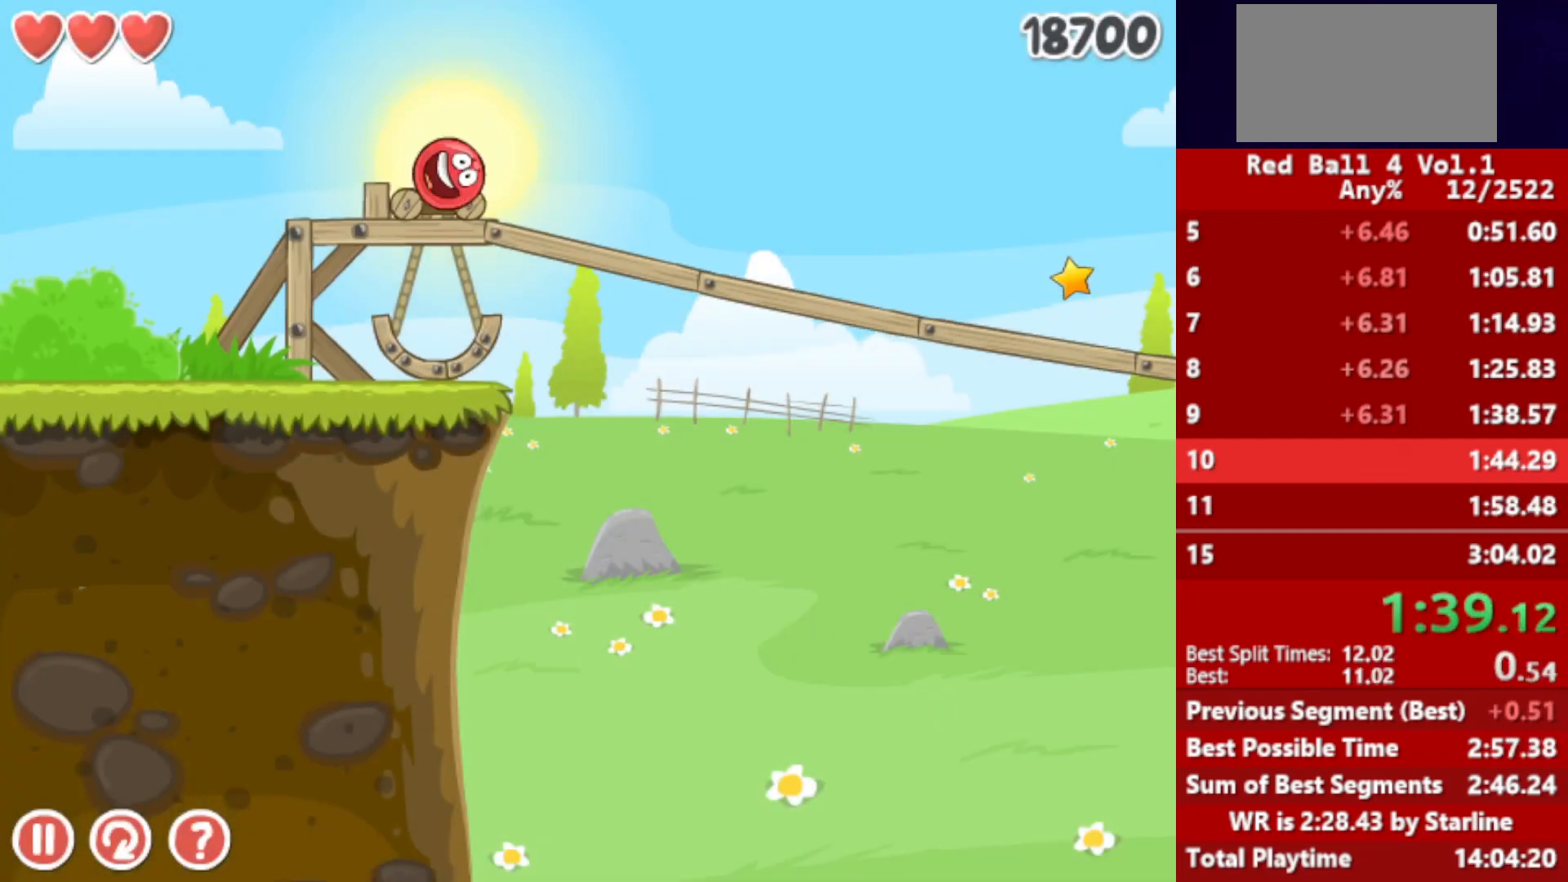
{"keys": ["right", "up"], "events": [[133, "up", "down"]]}